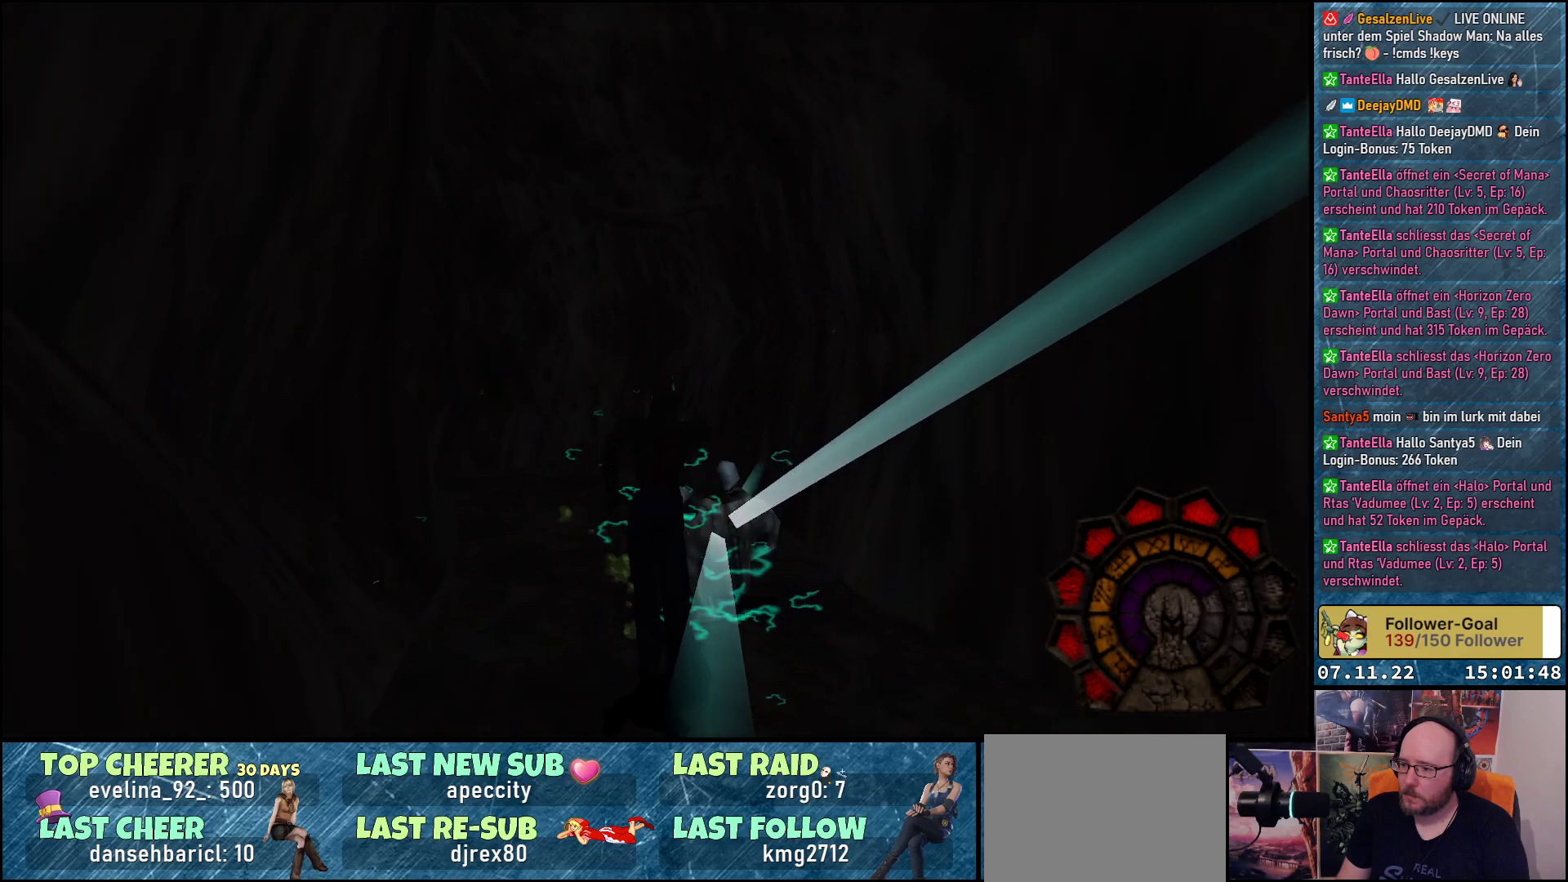
Gameplay with a controller (Xbox layout); each line is a JSON object with the inputs held at the frame after it. "events" lists button and stick changes between this image and that frame as [ms after this image, input, new state], when the widget could be followed in between. Not read: right_stick.
{"buttons": ["R1", "DPAD_LEFT"], "left_stick": "center", "events": [[183, "R1", "down"], [200, "DPAD_UP", "up"]]}
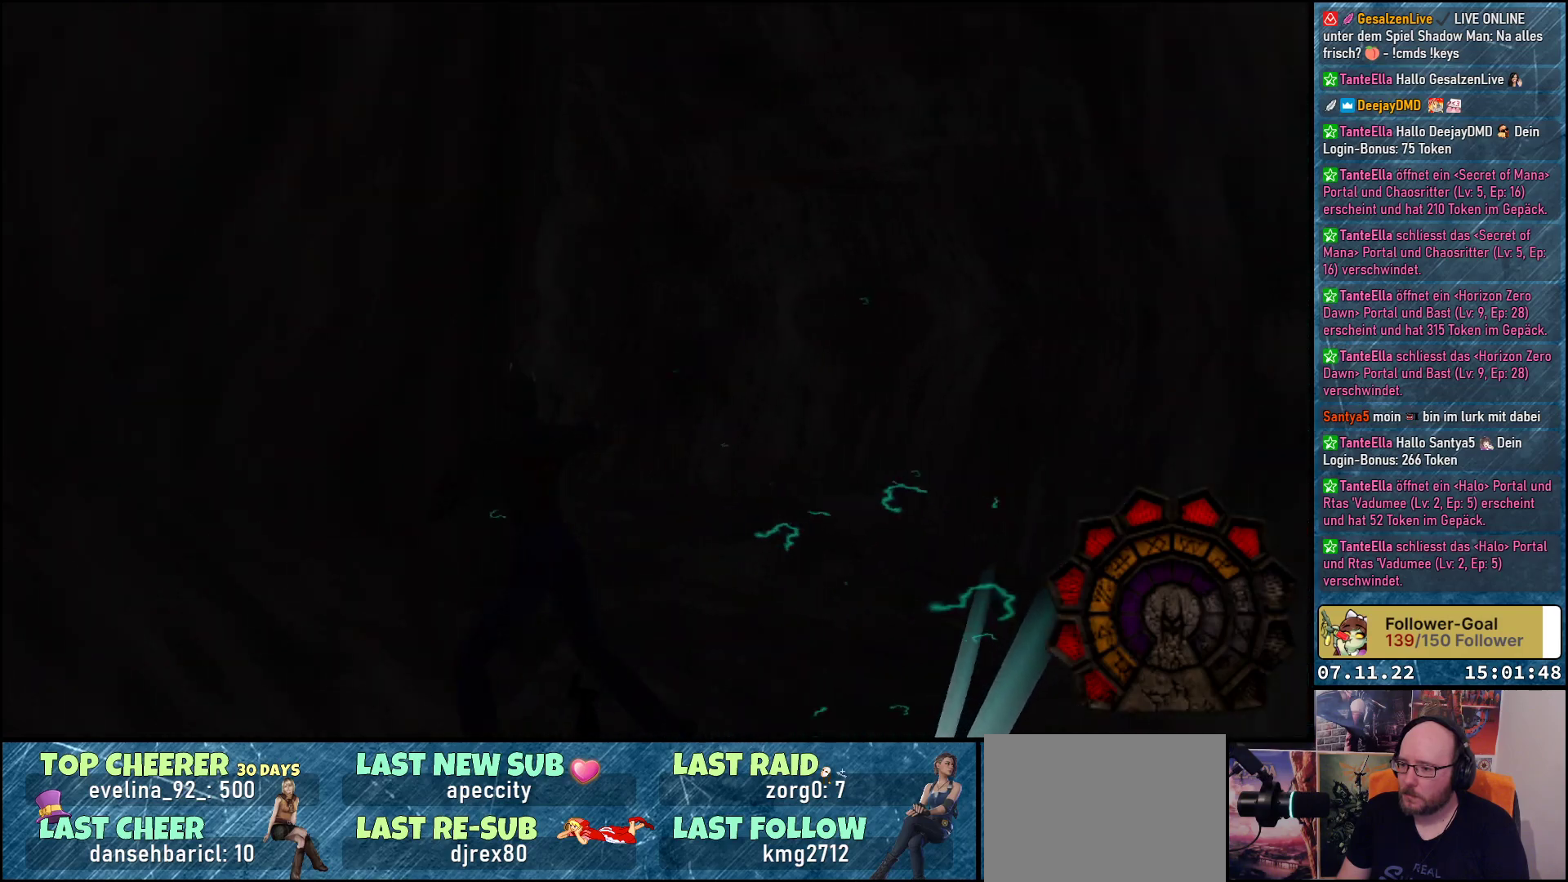
{"buttons": ["DPAD_RIGHT"], "left_stick": "center", "events": [[33, "DPAD_LEFT", "up"], [450, "R1", "up"], [483, "DPAD_RIGHT", "down"]]}
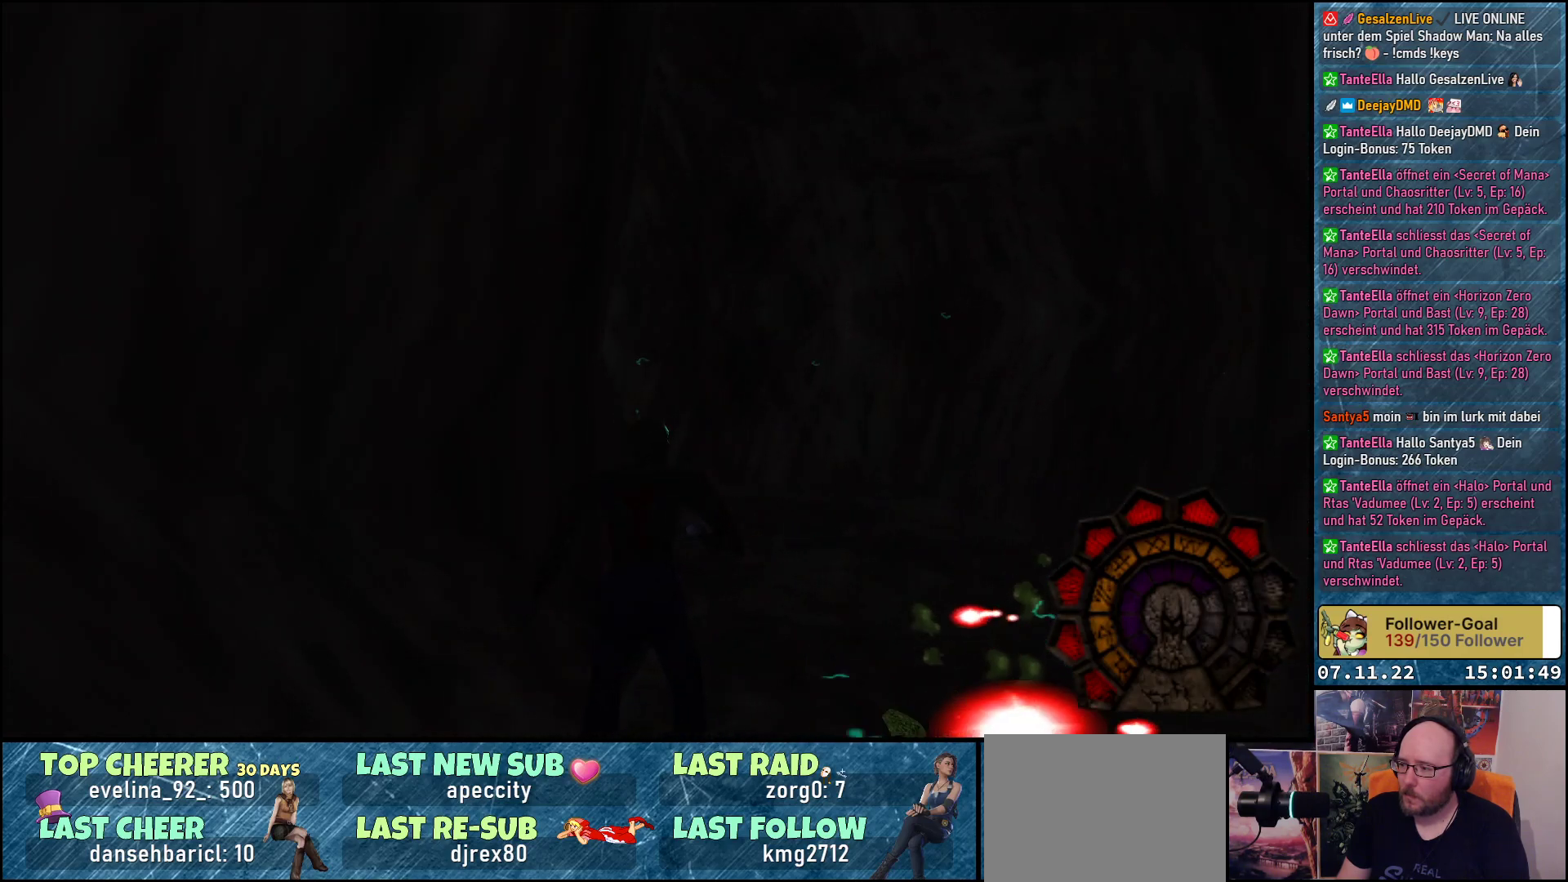
{"buttons": ["DPAD_UP", "DPAD_LEFT"], "left_stick": "center", "events": [[200, "DPAD_RIGHT", "up"], [233, "DPAD_UP", "down"], [283, "DPAD_LEFT", "down"]]}
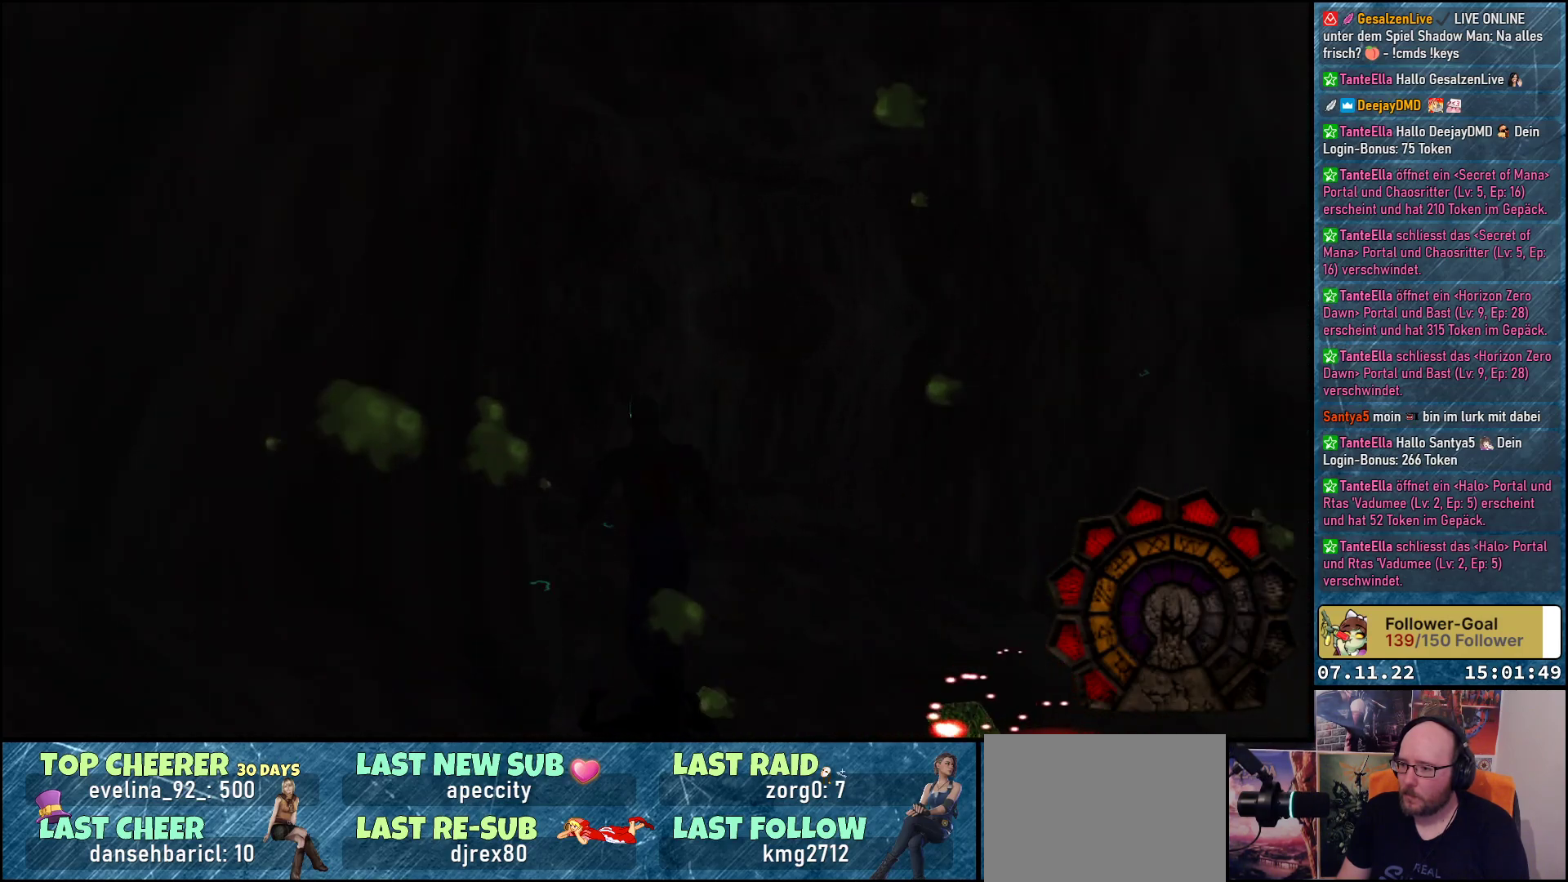
{"buttons": ["DPAD_LEFT"], "left_stick": "center", "events": [[417, "DPAD_UP", "up"]]}
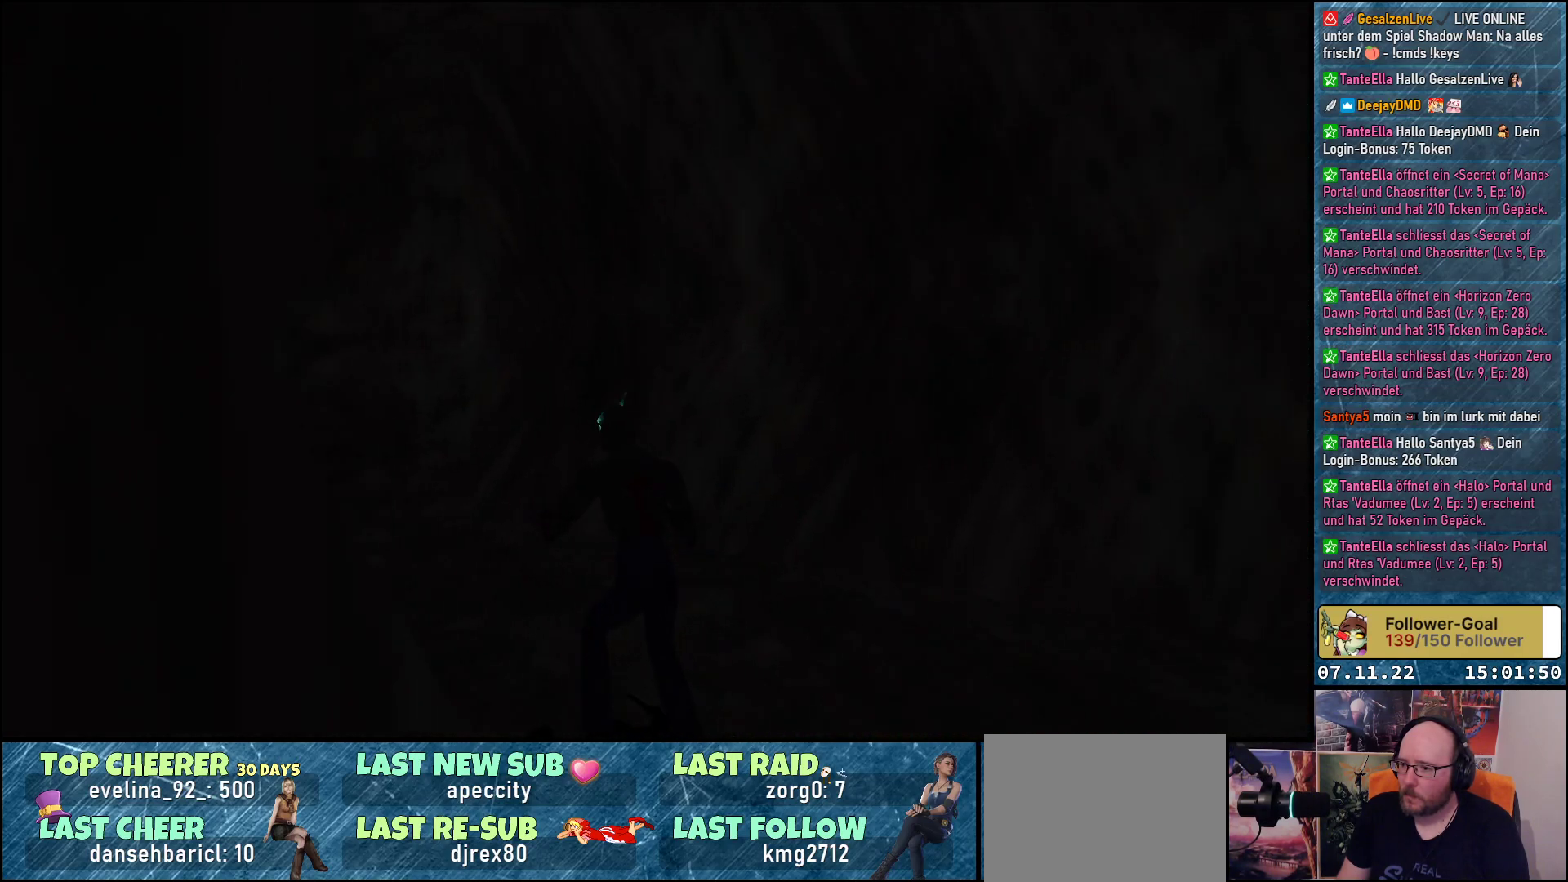
{"buttons": ["A", "DPAD_UP"], "left_stick": "center", "events": [[333, "DPAD_UP", "down"], [350, "DPAD_LEFT", "up"], [467, "A", "down"]]}
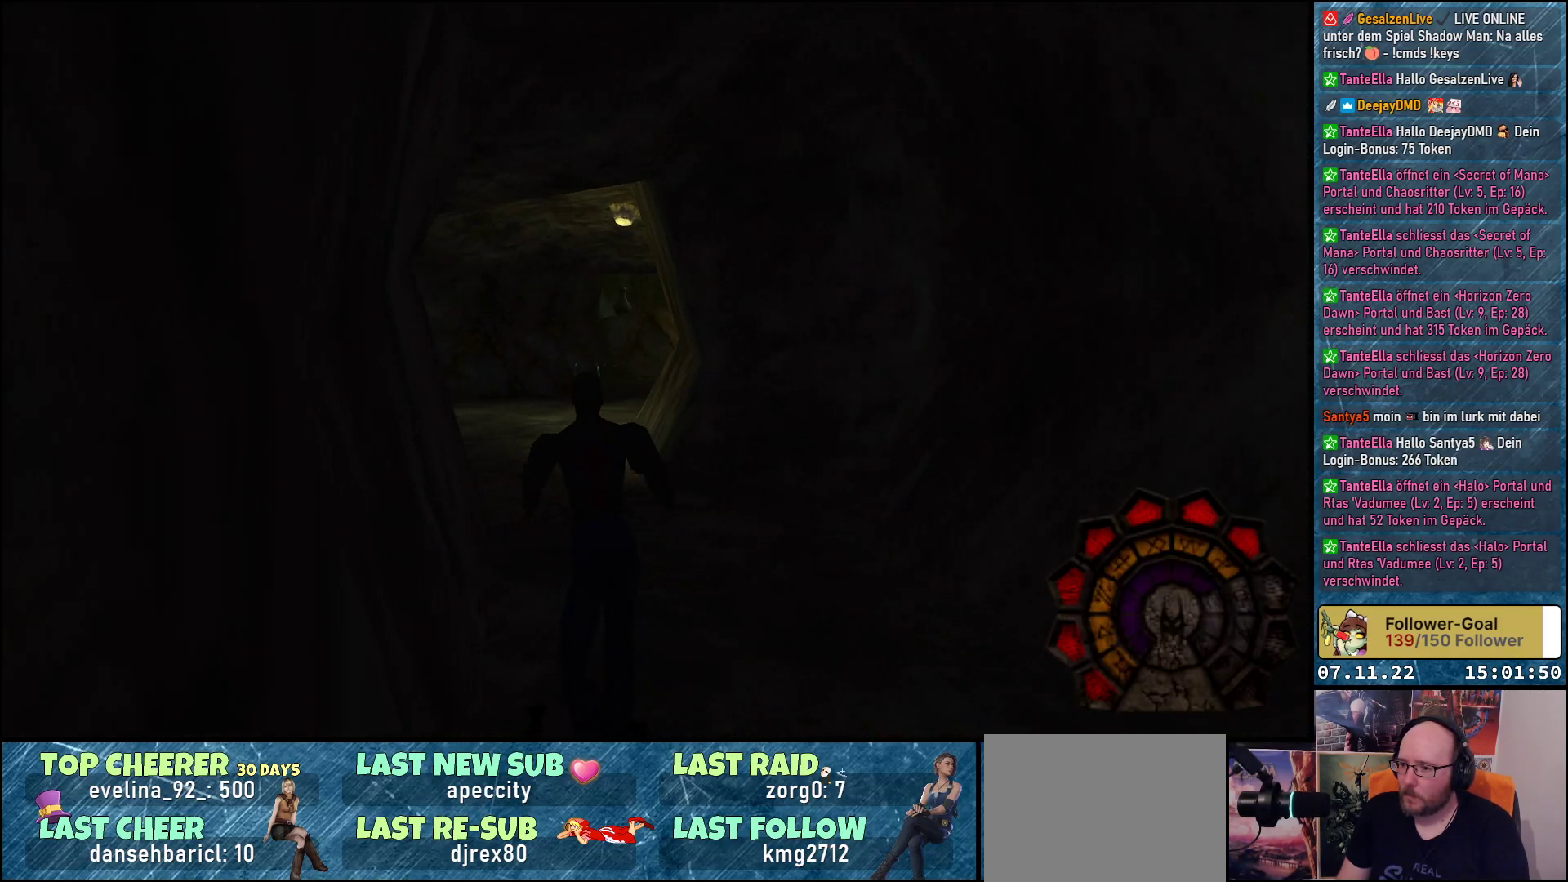
{"buttons": ["A", "DPAD_UP"], "left_stick": "center", "events": []}
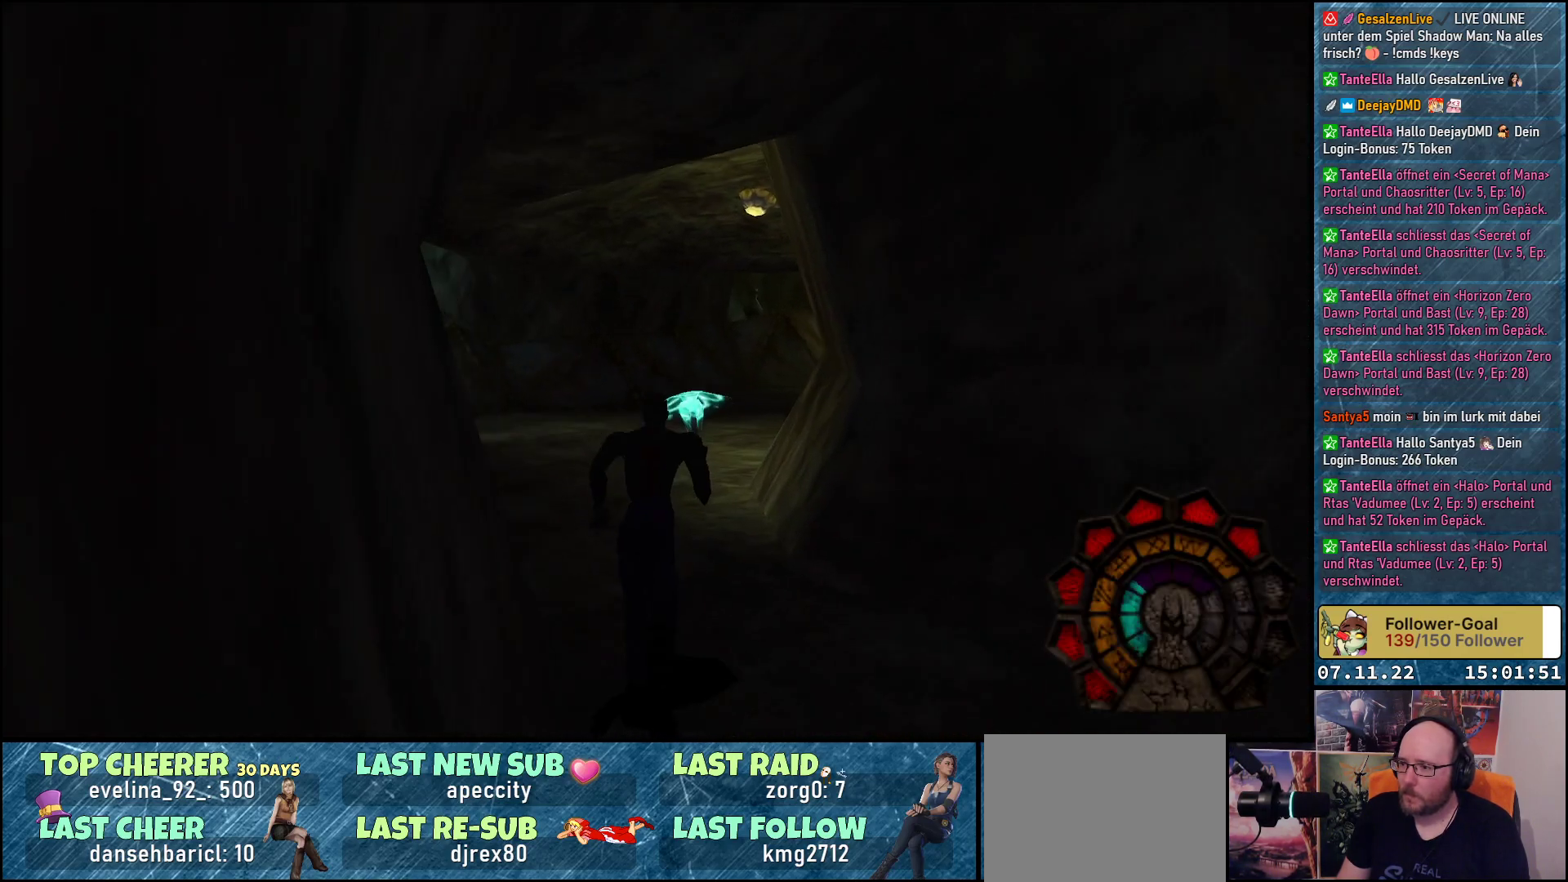
{"buttons": ["A", "DPAD_UP"], "left_stick": "center", "events": [[283, "DPAD_LEFT", "down"], [417, "DPAD_LEFT", "up"]]}
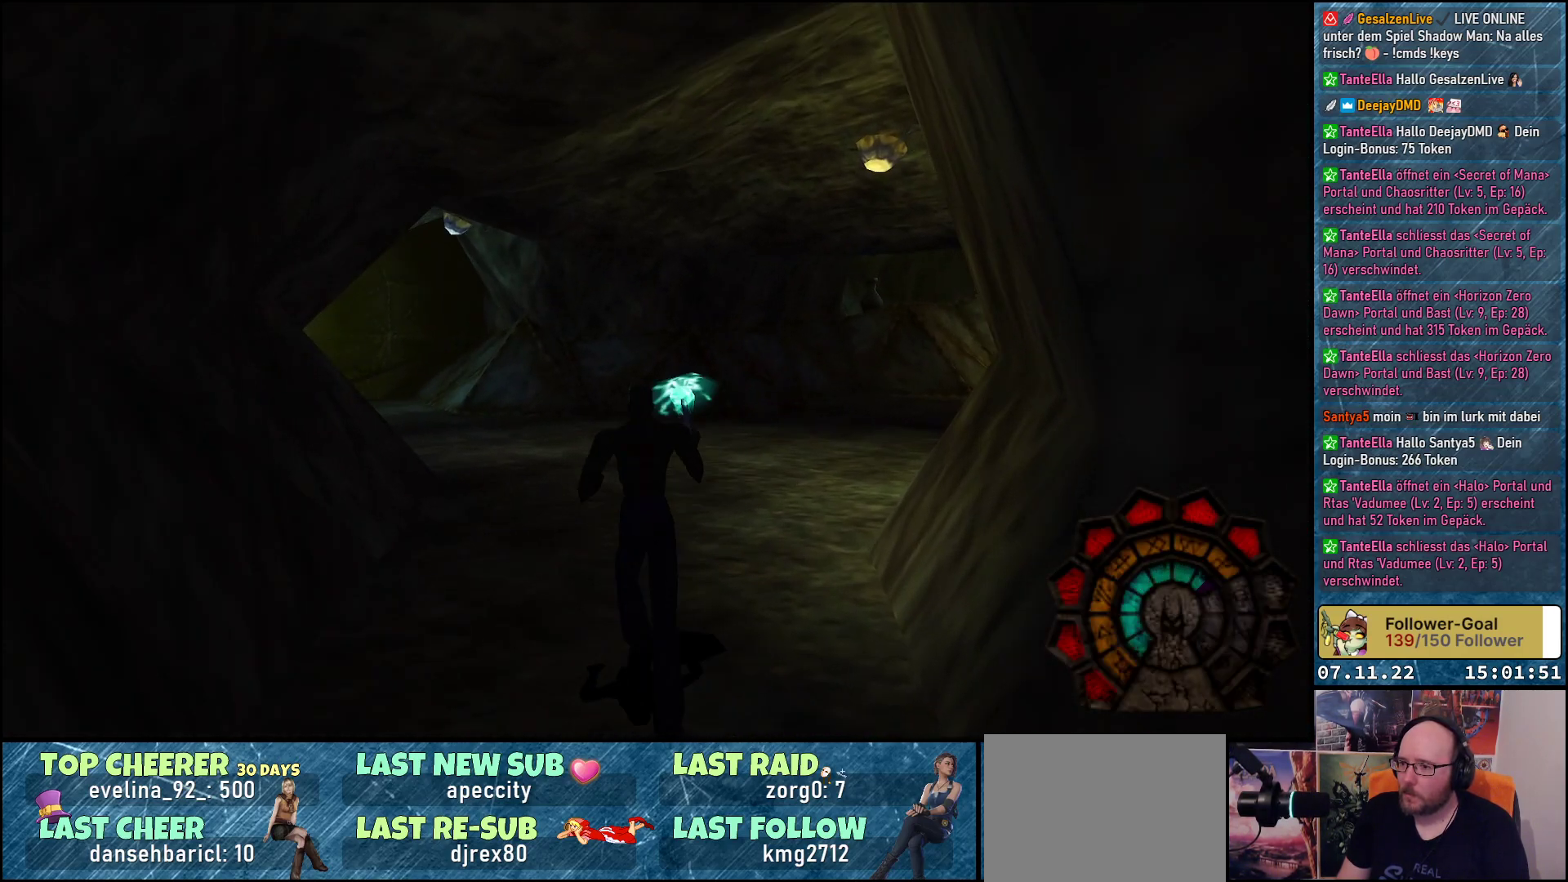
{"buttons": ["A", "DPAD_UP"], "left_stick": "center", "events": []}
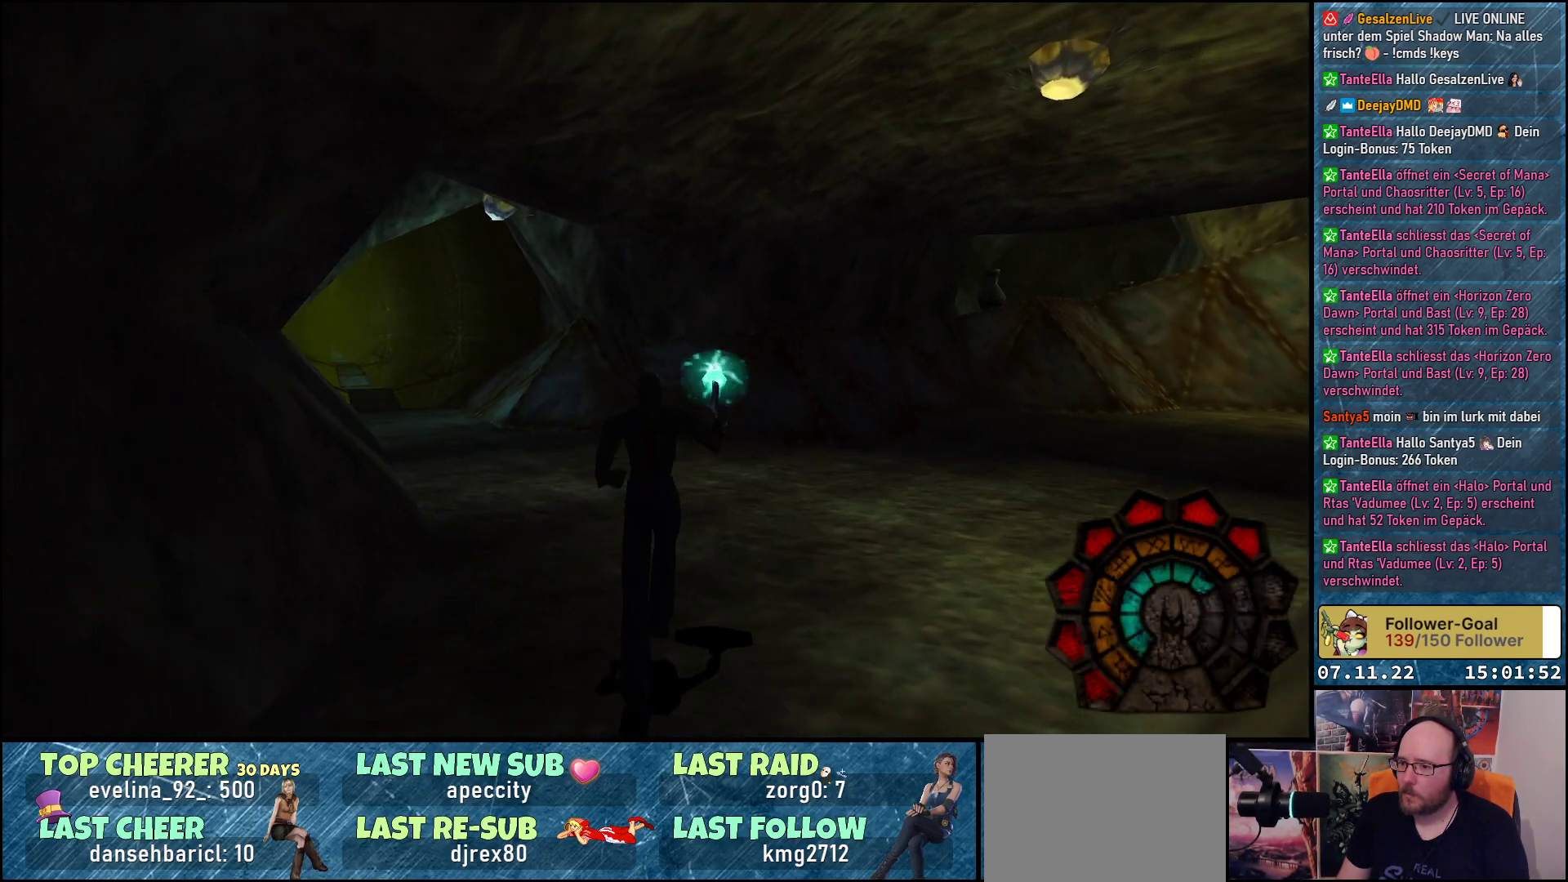
{"buttons": ["A", "DPAD_UP", "DPAD_RIGHT"], "left_stick": "center", "events": [[333, "DPAD_RIGHT", "down"]]}
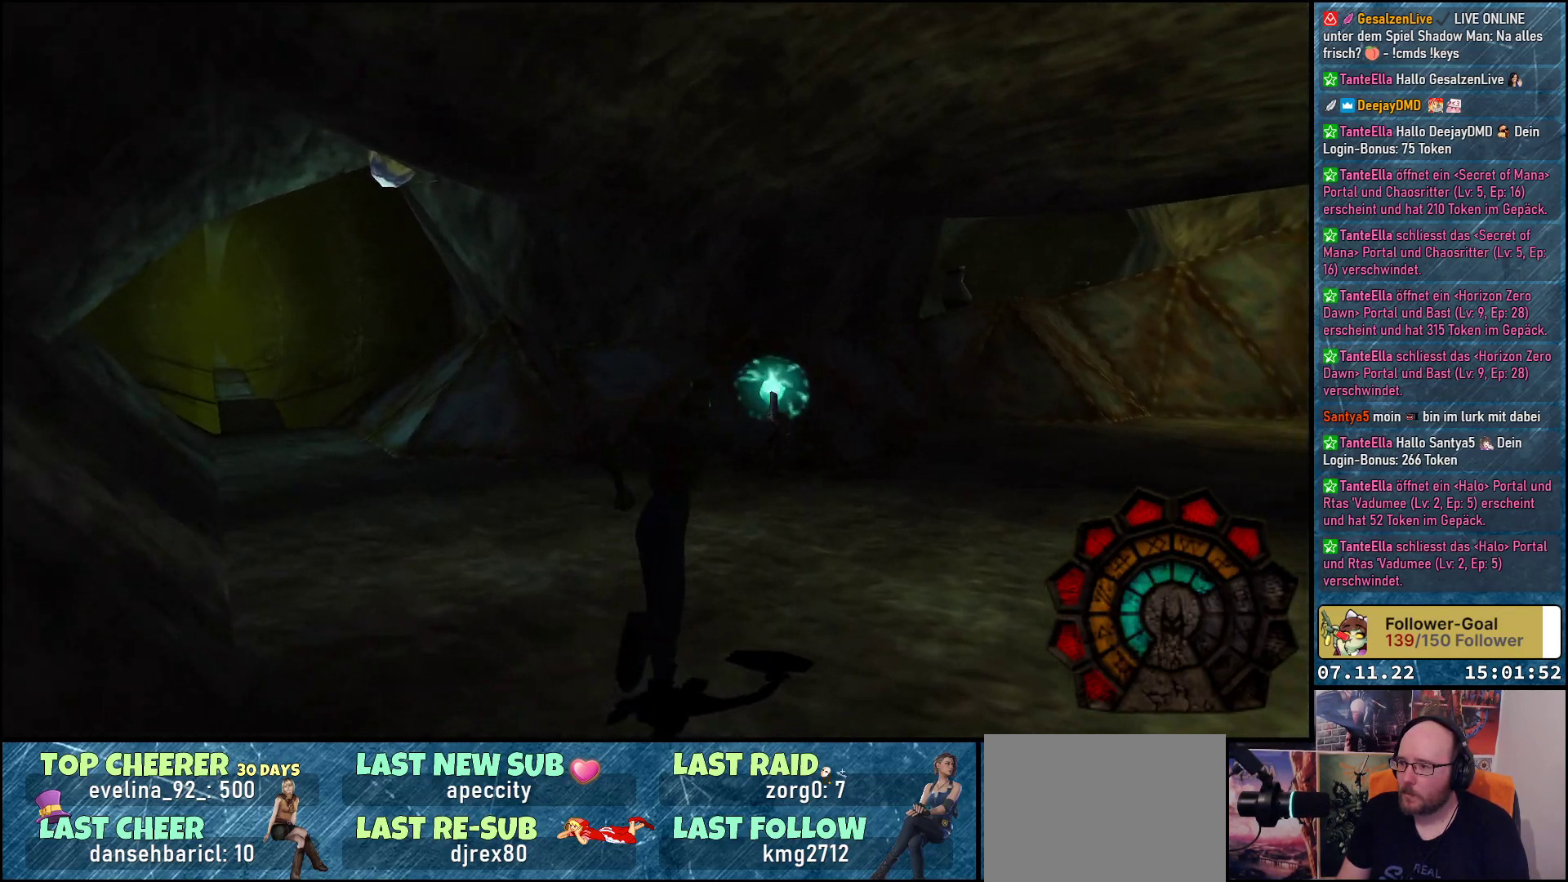
{"buttons": ["A", "DPAD_UP"], "left_stick": "center", "events": [[267, "DPAD_RIGHT", "up"]]}
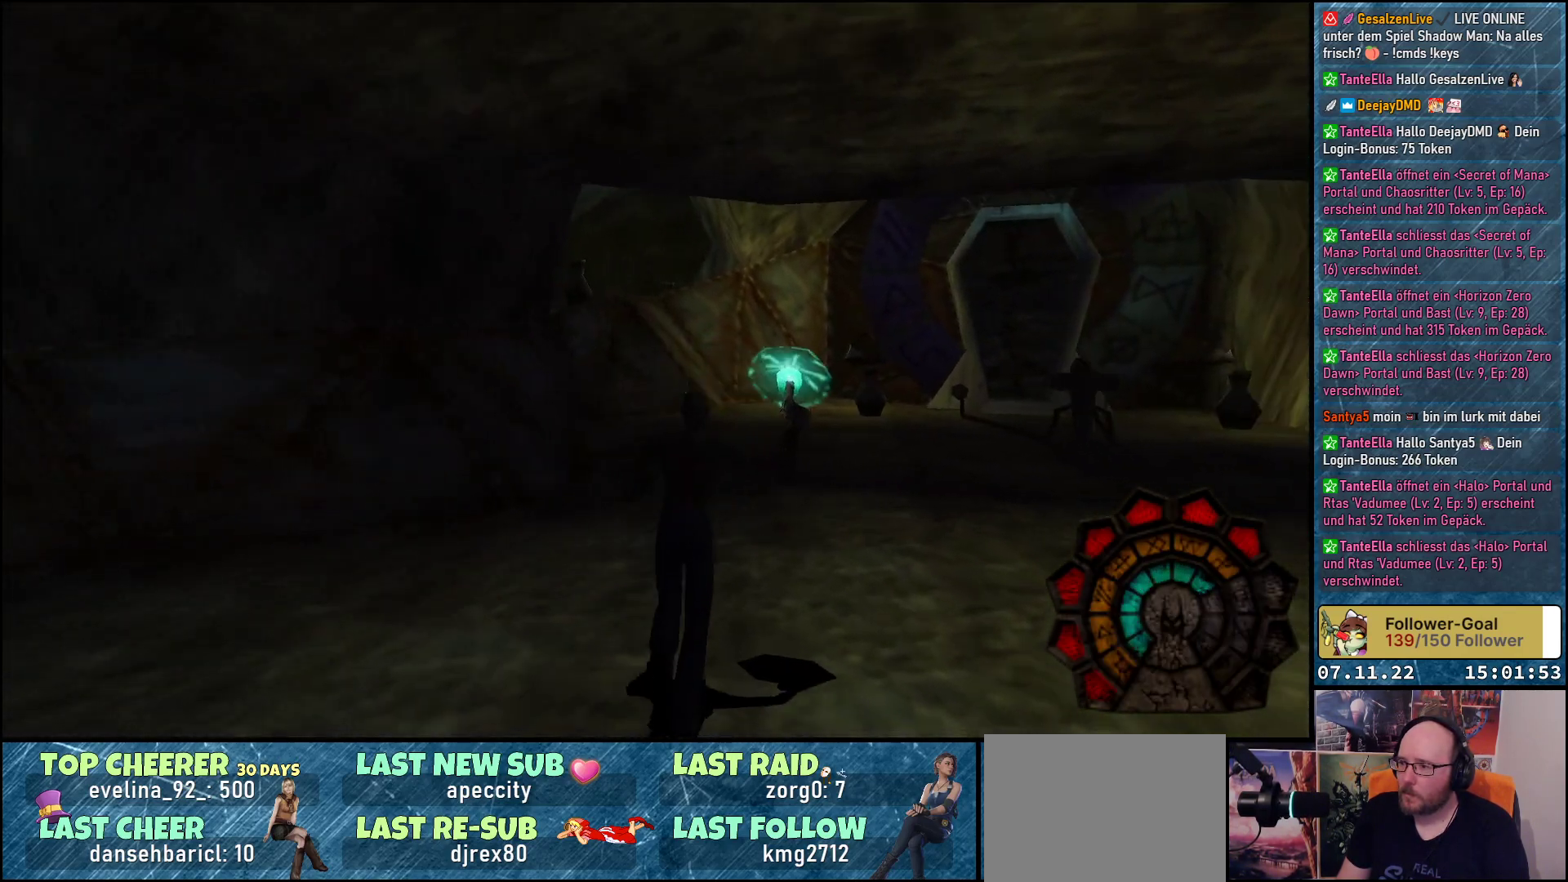
{"buttons": ["A", "DPAD_UP"], "left_stick": "center", "events": [[217, "DPAD_RIGHT", "down"], [433, "DPAD_RIGHT", "up"]]}
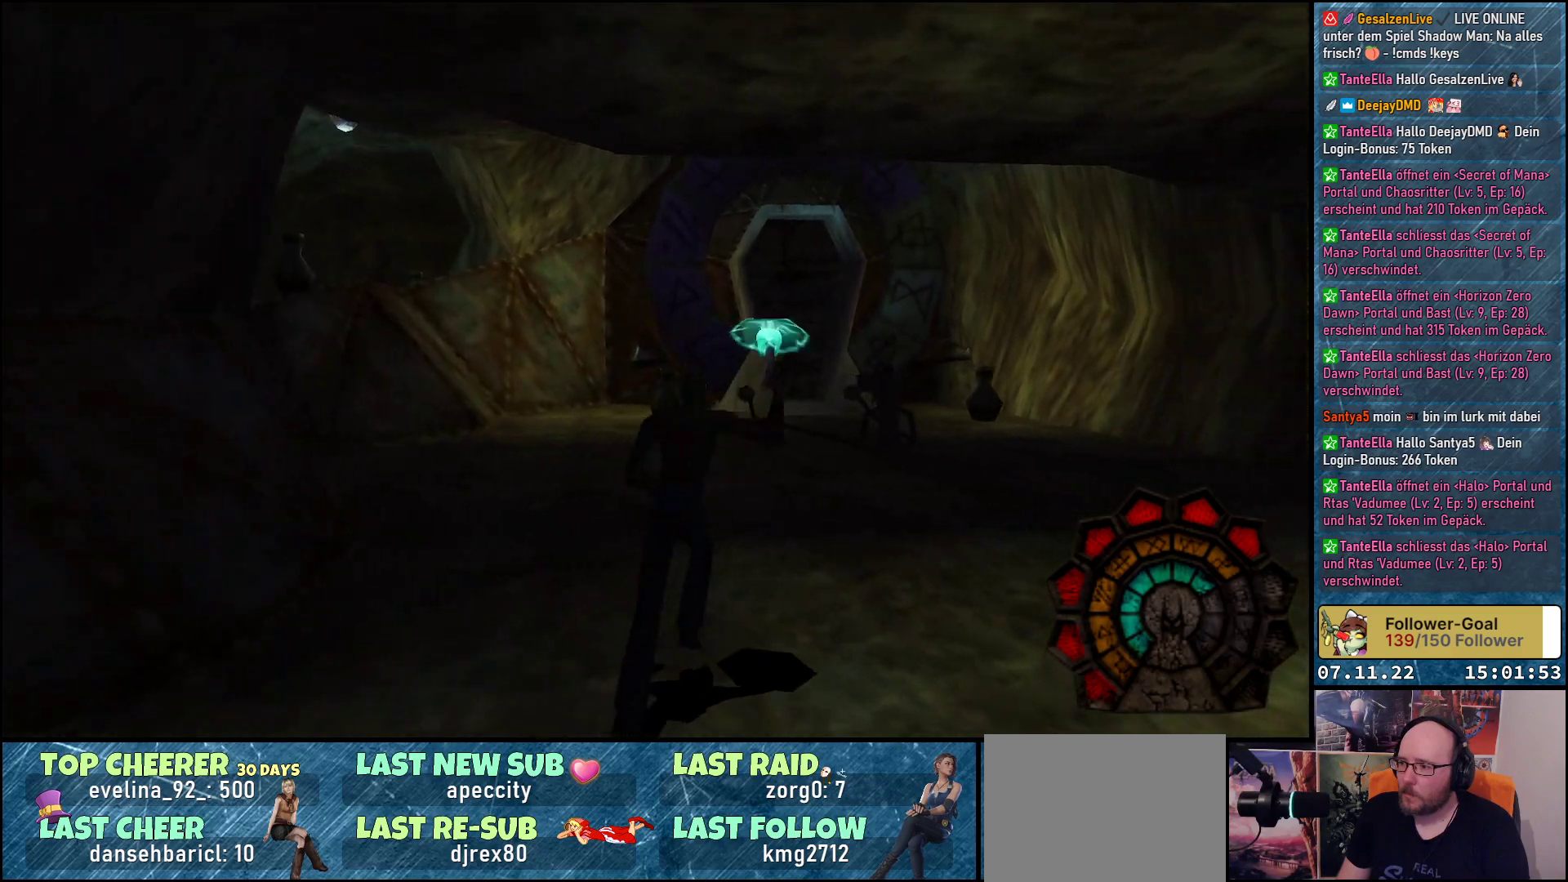
{"buttons": ["A"], "left_stick": "center", "events": [[300, "DPAD_UP", "up"]]}
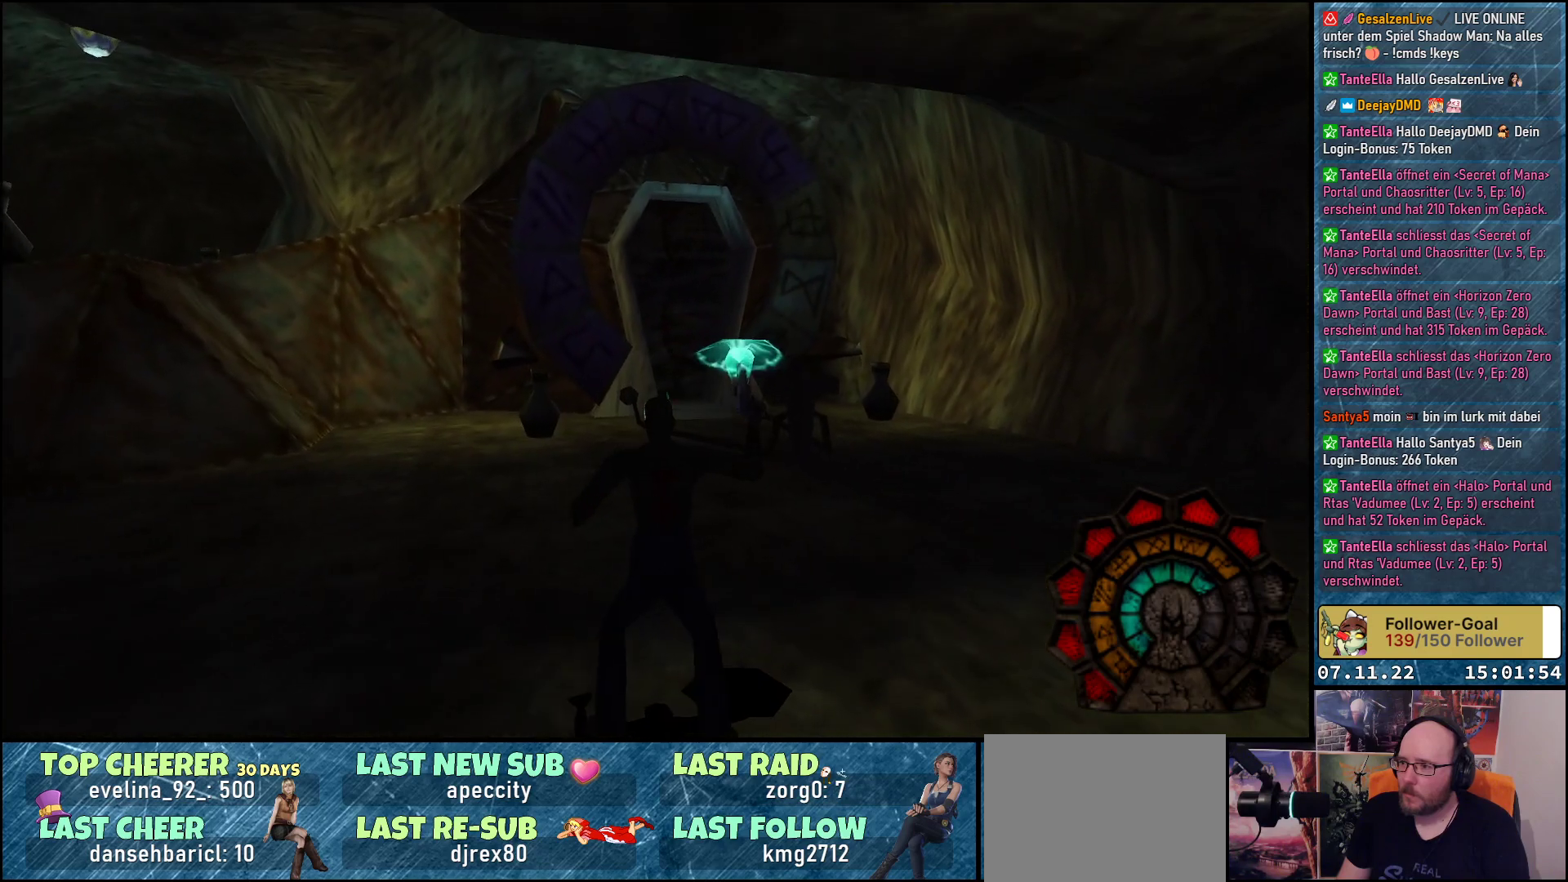
{"buttons": ["A"], "left_stick": "center", "events": []}
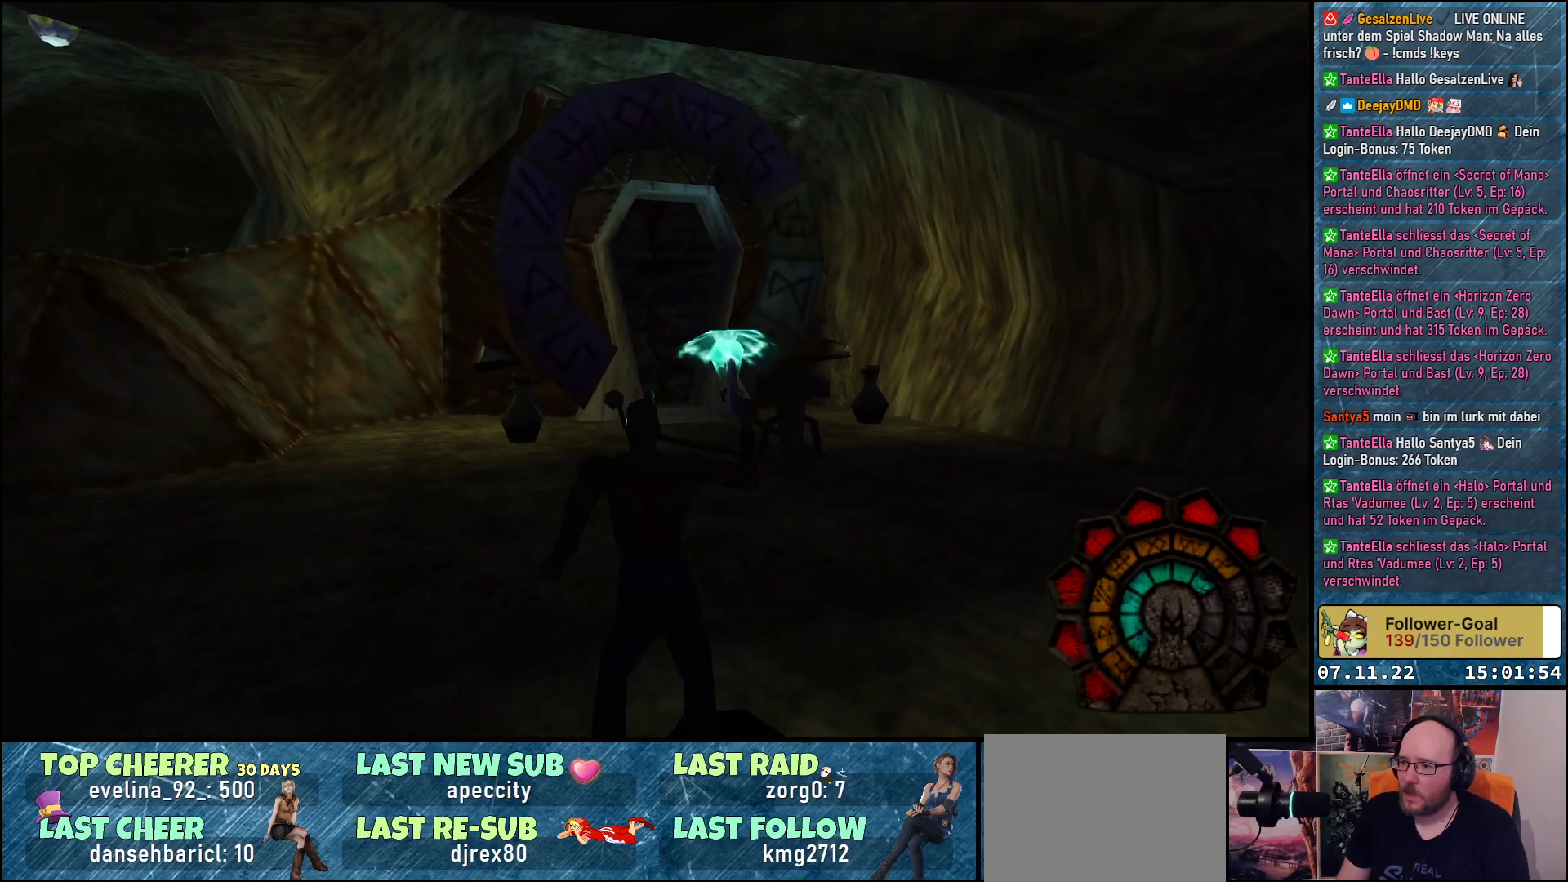
{"buttons": ["A"], "left_stick": "center", "events": [[333, "DPAD_LEFT", "down"], [483, "DPAD_LEFT", "up"]]}
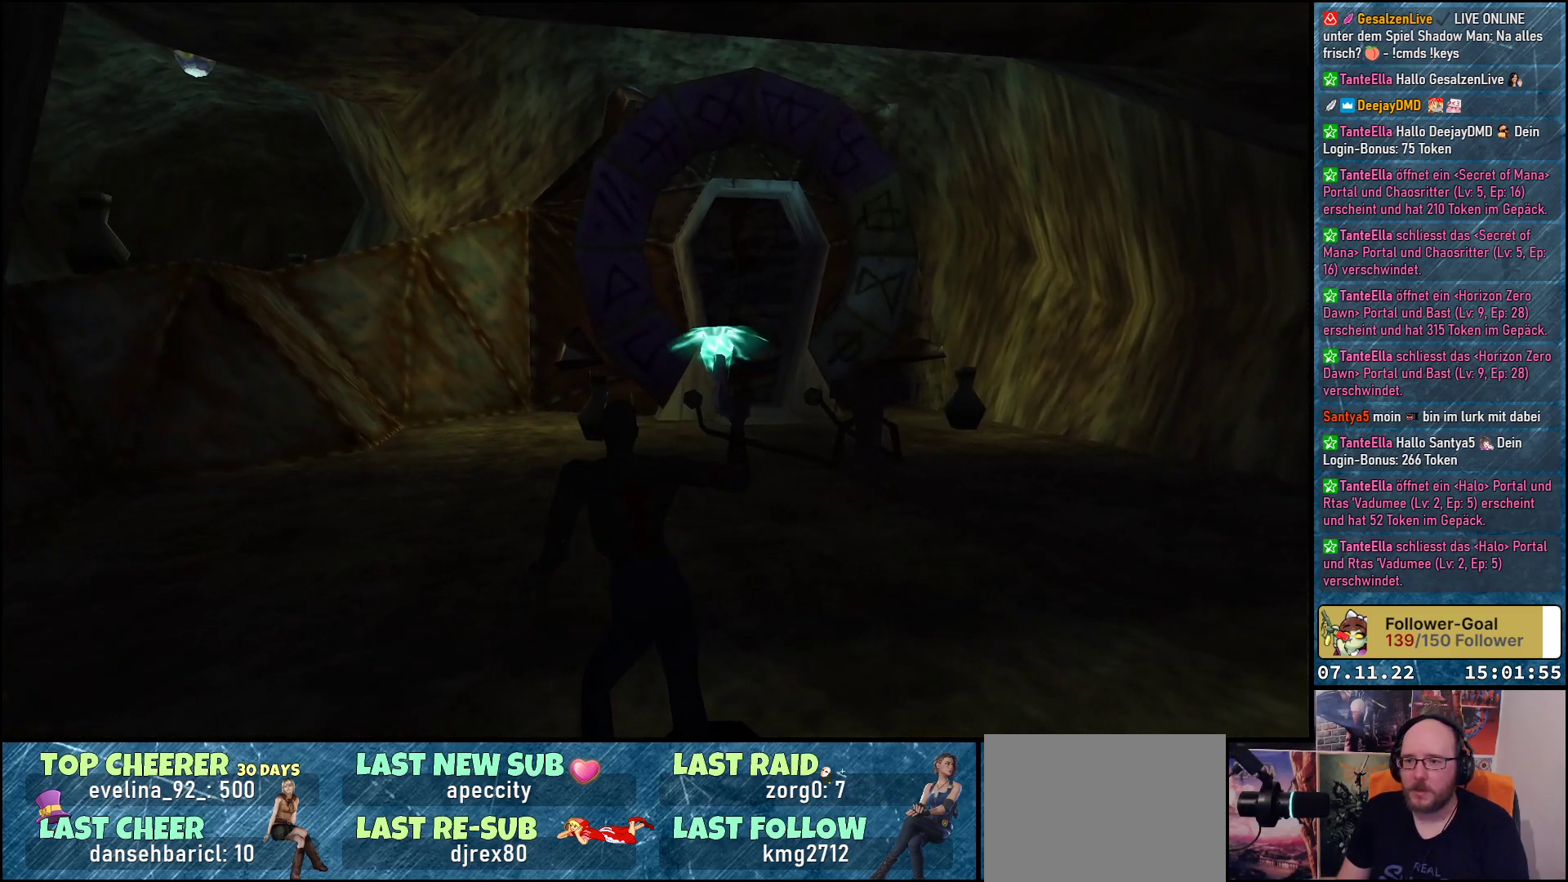
{"buttons": ["DPAD_UP"], "left_stick": "center", "events": [[300, "DPAD_UP", "down"], [433, "DPAD_RIGHT", "down"], [500, "A", "up"], [500, "DPAD_RIGHT", "up"]]}
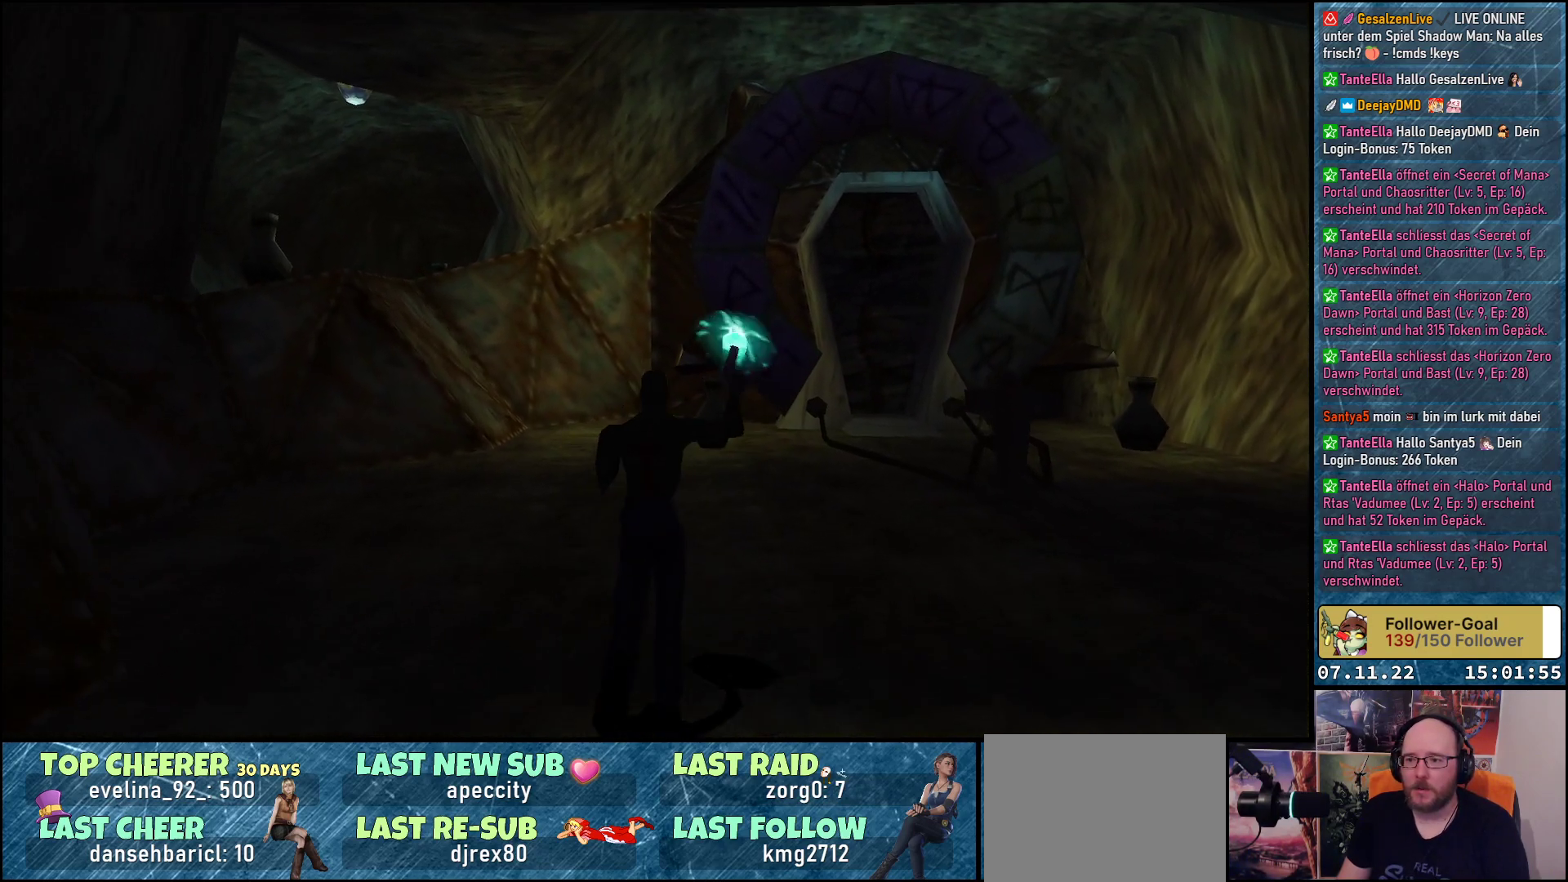
{"buttons": ["DPAD_UP"], "left_stick": "center", "events": []}
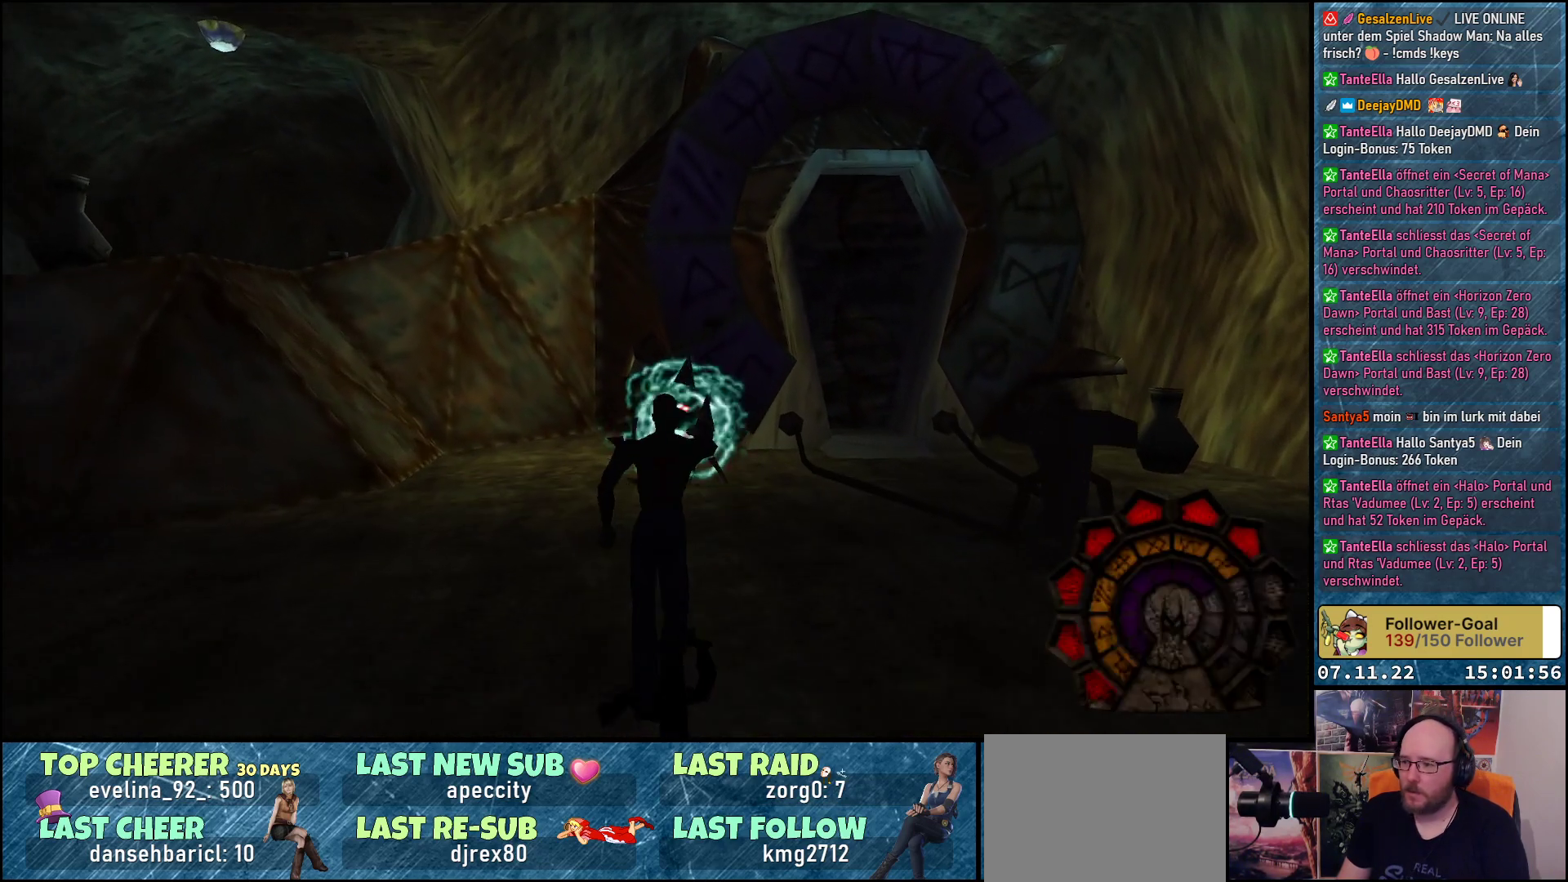
{"buttons": ["DPAD_UP"], "left_stick": "center", "events": []}
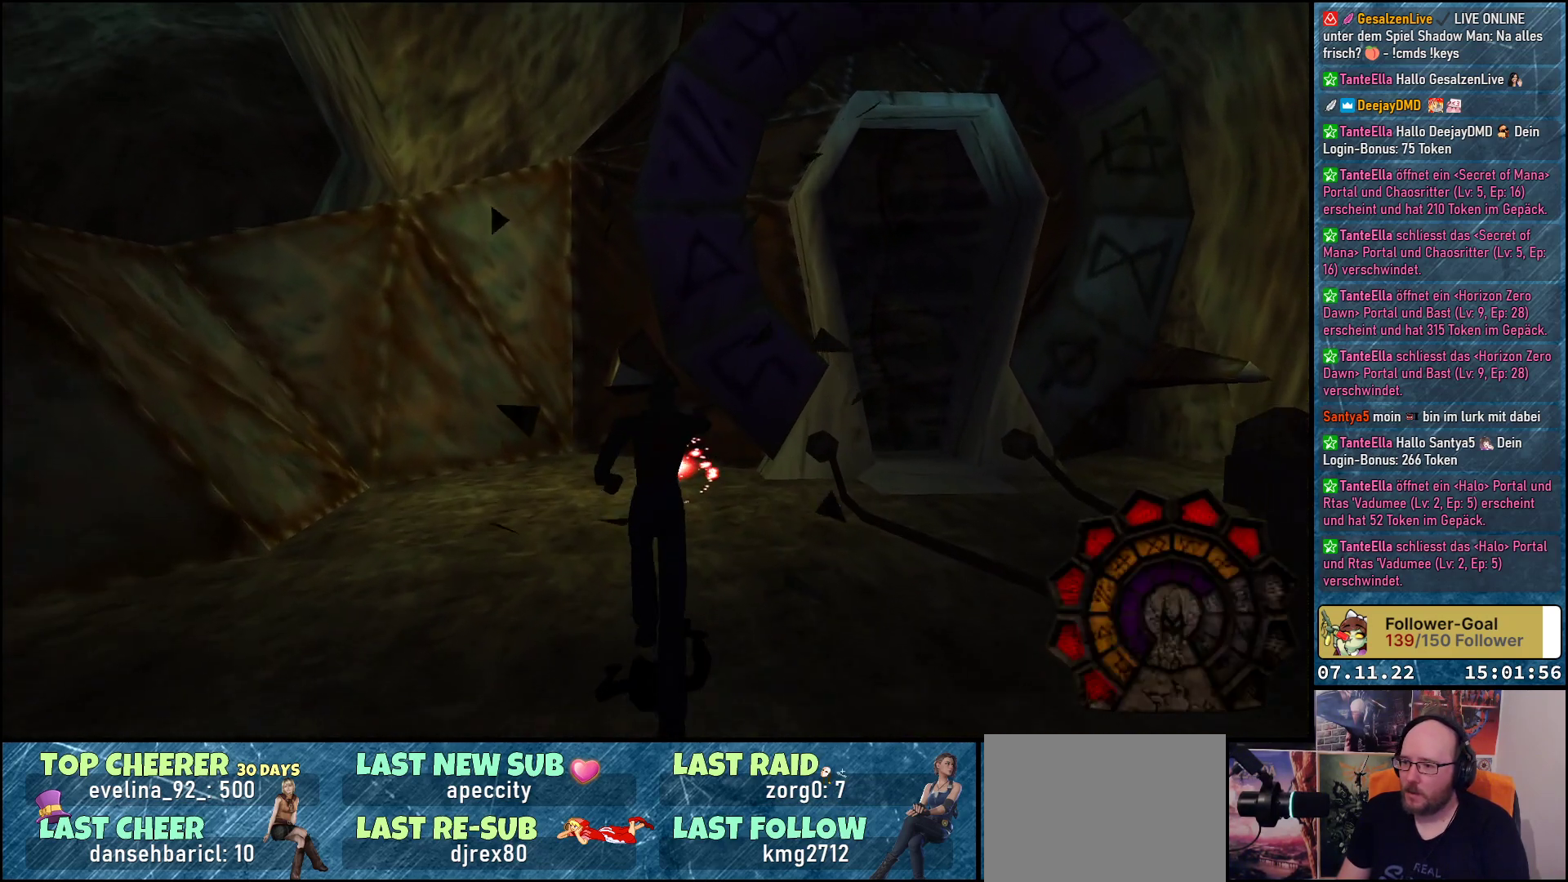
{"buttons": [], "left_stick": "center", "events": [[483, "DPAD_UP", "up"]]}
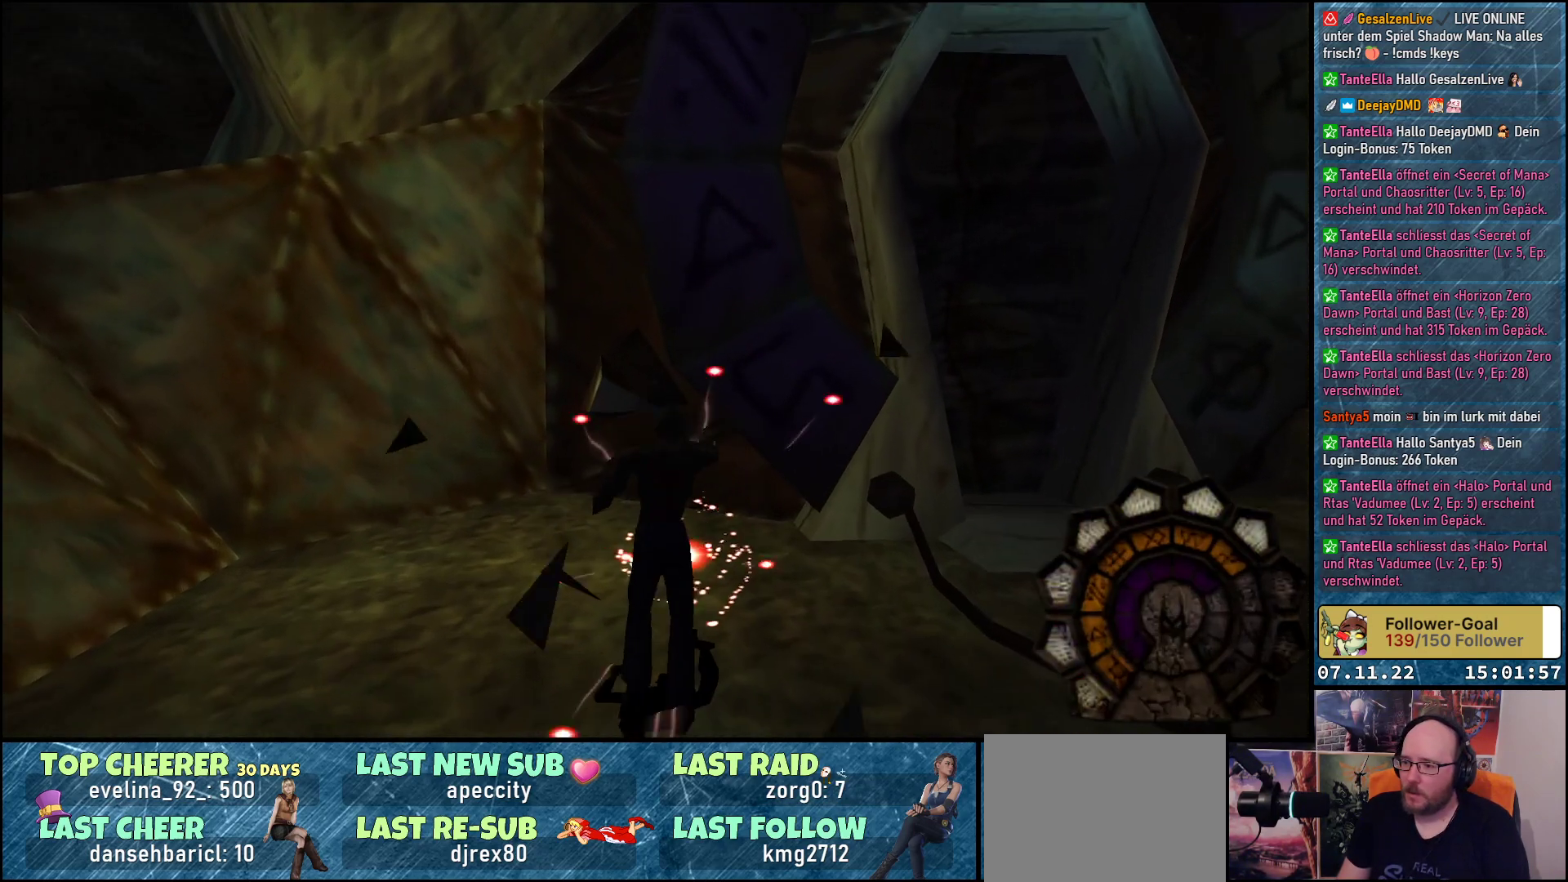
{"buttons": ["DPAD_RIGHT"], "left_stick": "center", "events": [[17, "DPAD_RIGHT", "down"]]}
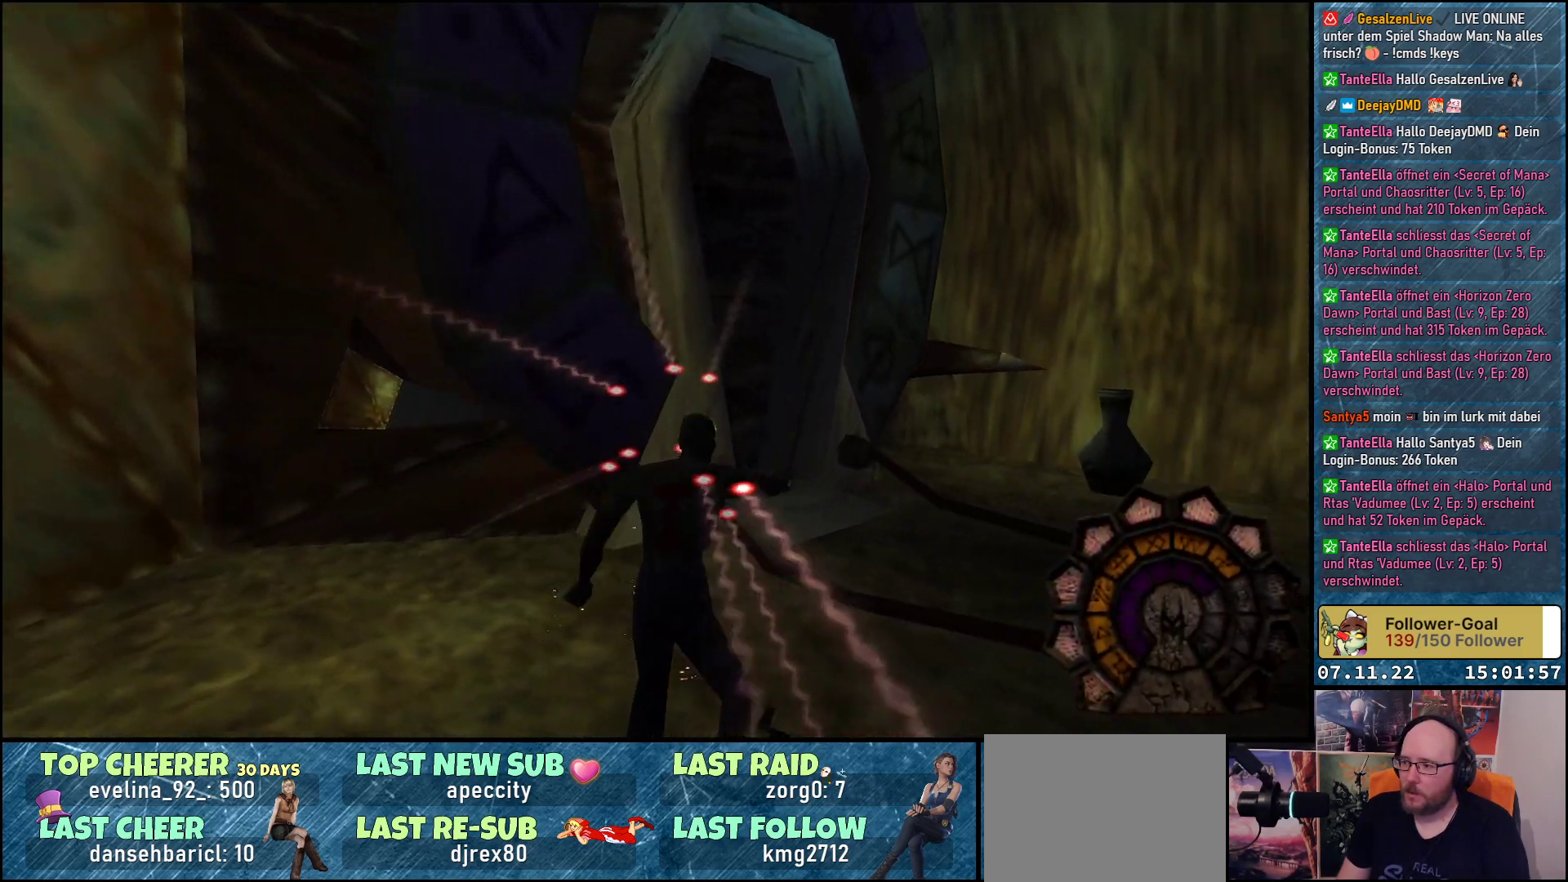
{"buttons": ["DPAD_UP"], "left_stick": "center", "events": [[217, "DPAD_RIGHT", "up"], [217, "DPAD_UP", "down"], [300, "A", "down"], [433, "A", "up"]]}
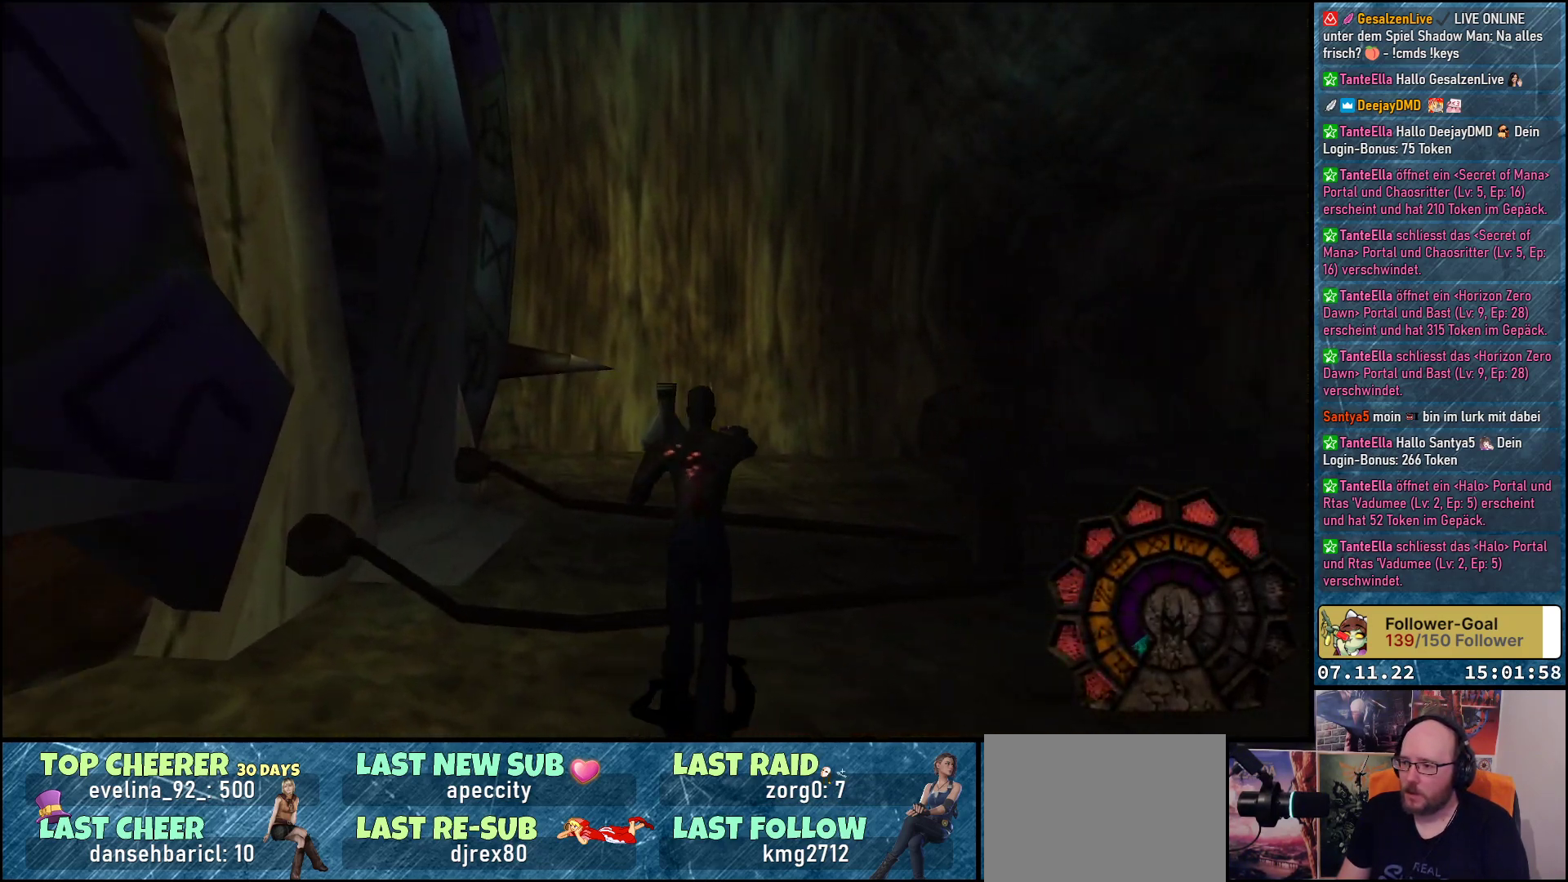
{"buttons": ["DPAD_UP"], "left_stick": "center", "events": [[200, "DPAD_LEFT", "down"], [317, "DPAD_LEFT", "up"]]}
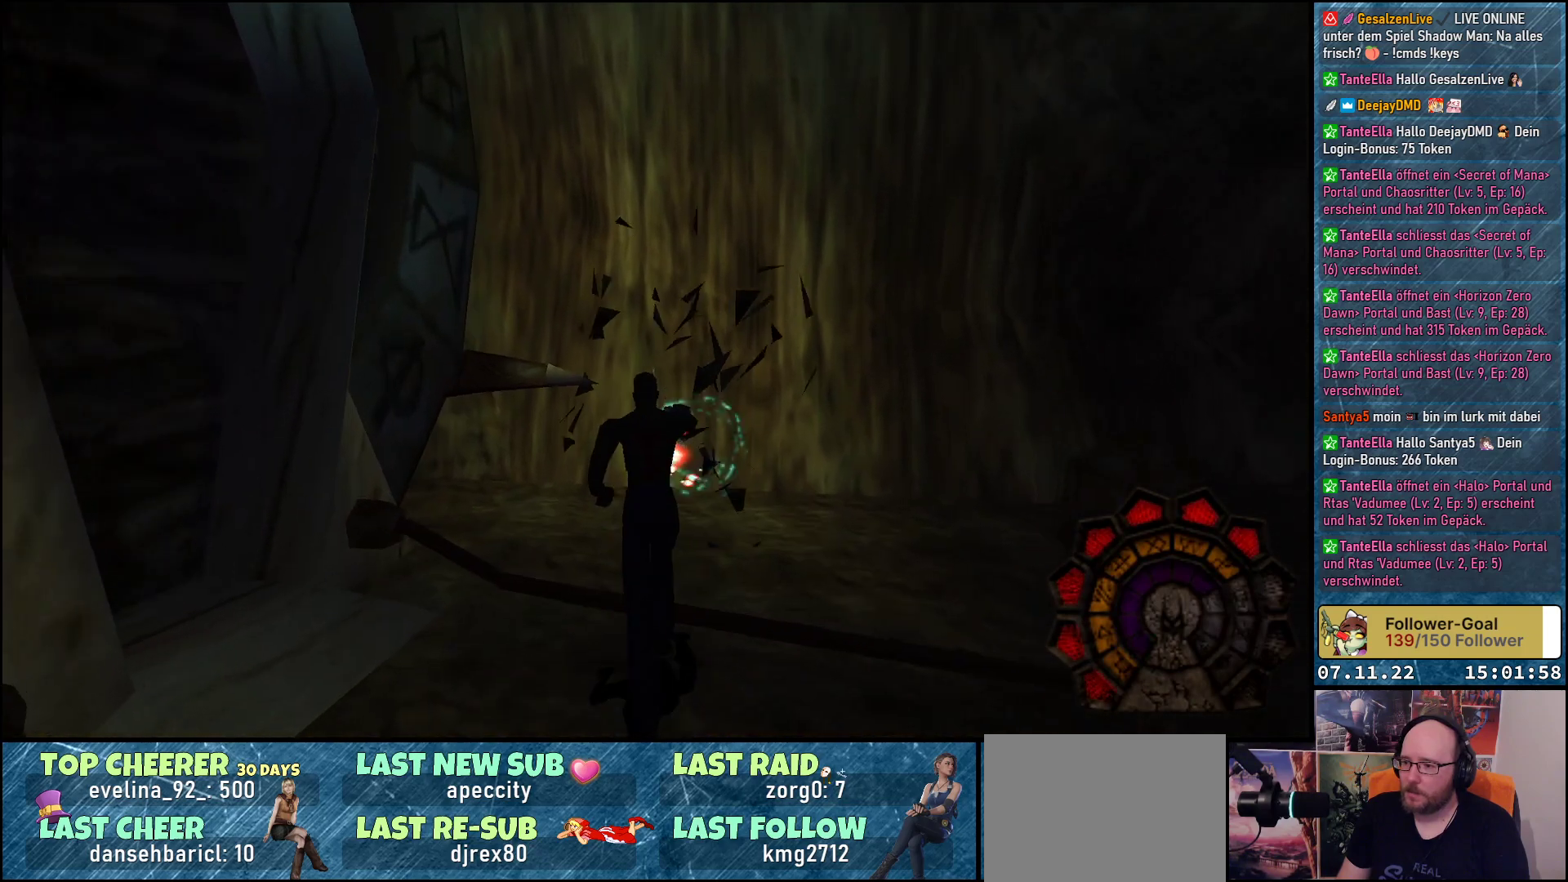
{"buttons": ["DPAD_UP"], "left_stick": "center", "events": [[200, "DPAD_RIGHT", "down"], [317, "DPAD_RIGHT", "up"]]}
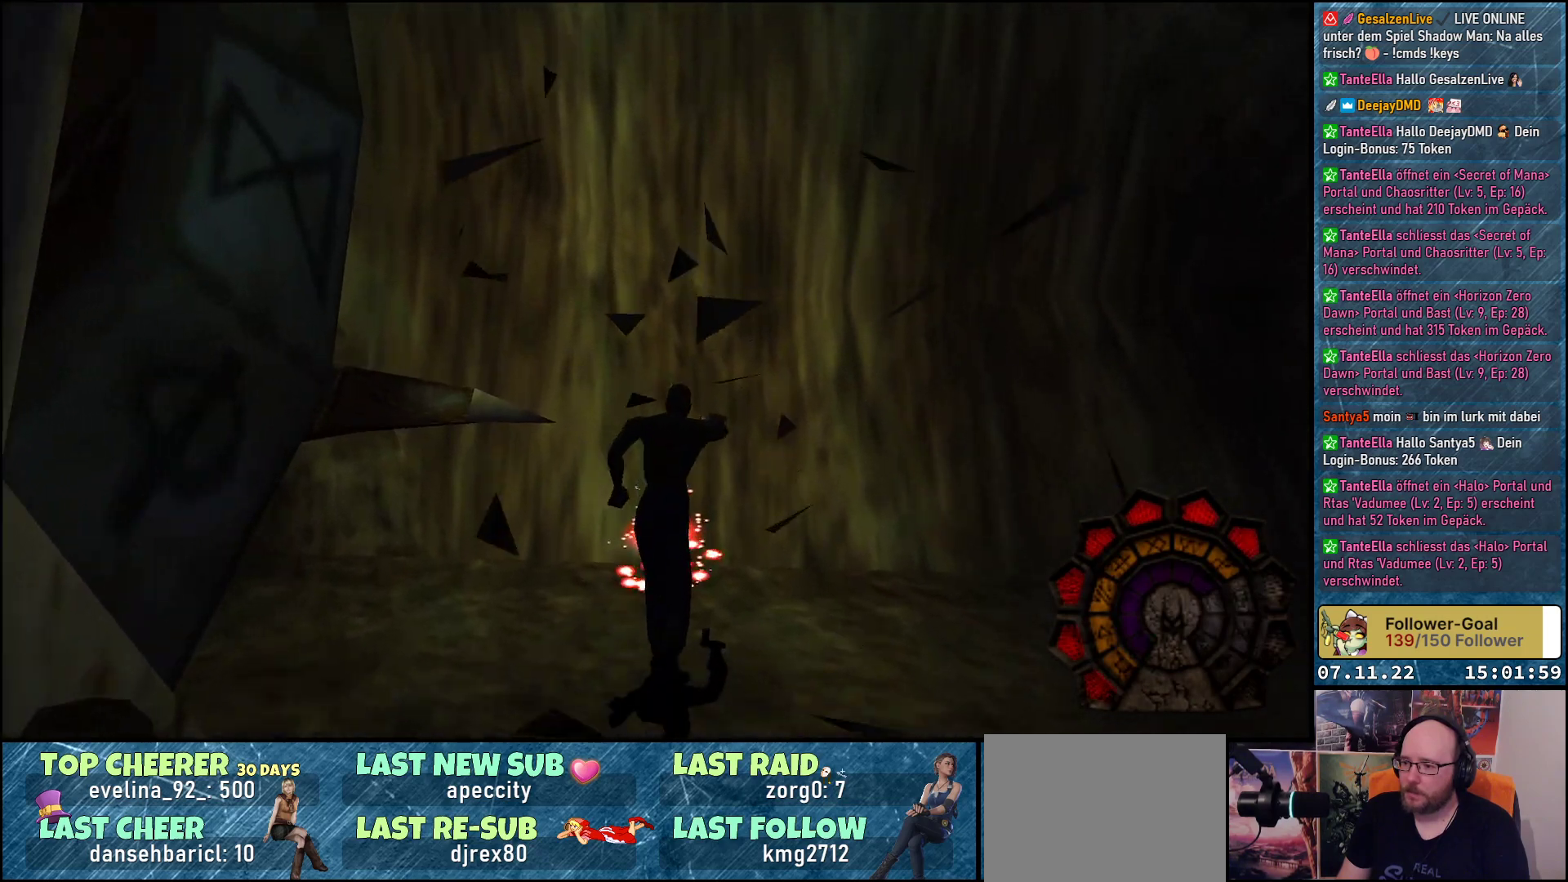
{"buttons": ["DPAD_RIGHT"], "left_stick": "center", "events": [[17, "DPAD_RIGHT", "down"], [117, "DPAD_UP", "up"]]}
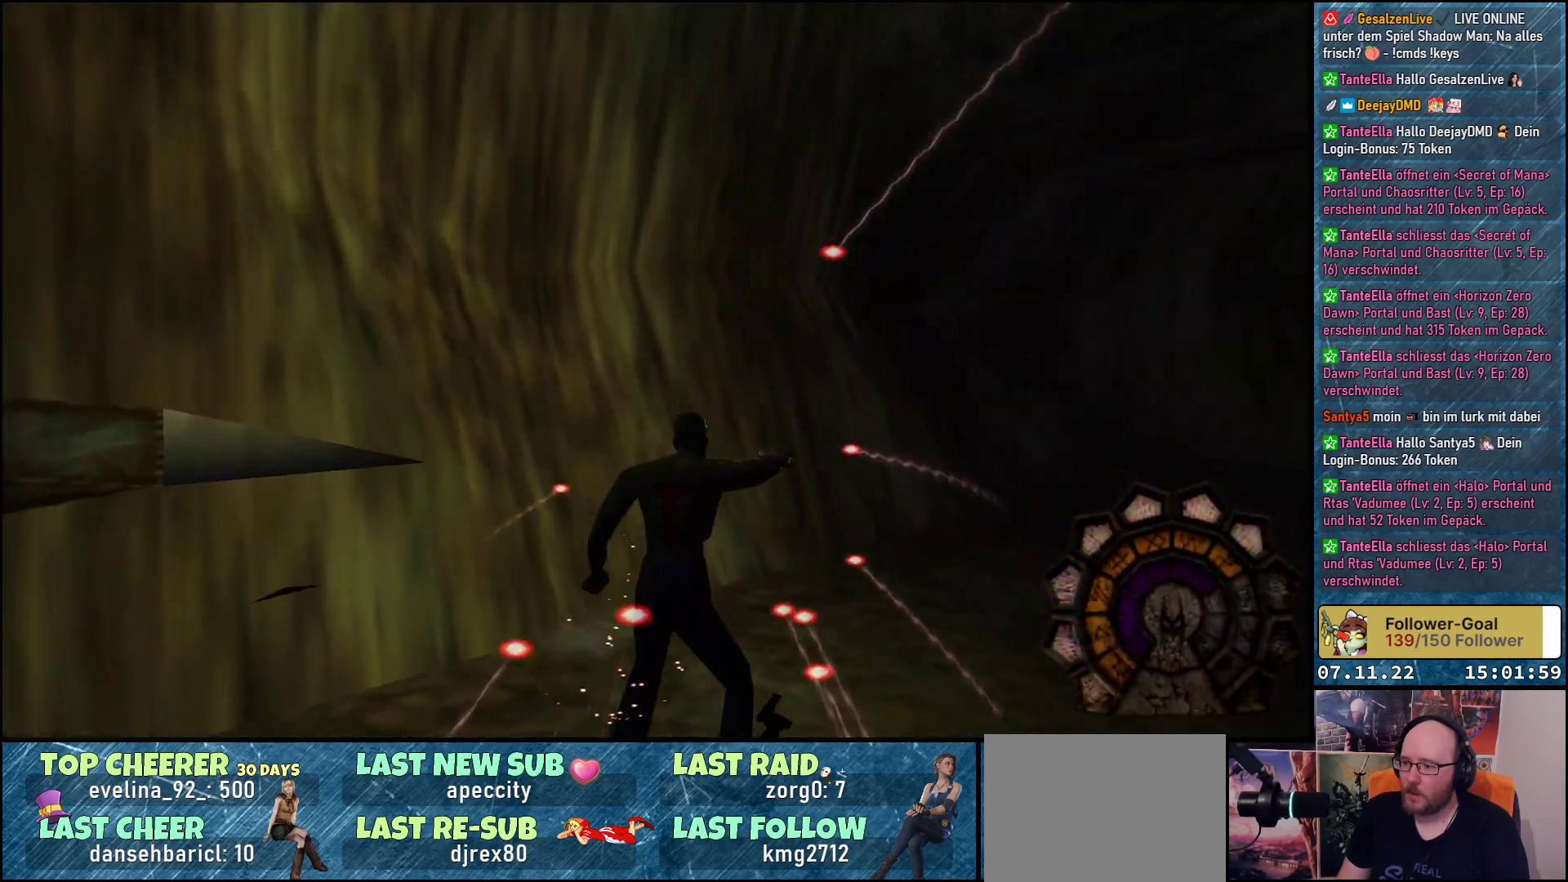
{"buttons": ["DPAD_UP"], "left_stick": "center", "events": [[33, "DPAD_UP", "down"], [433, "DPAD_RIGHT", "up"]]}
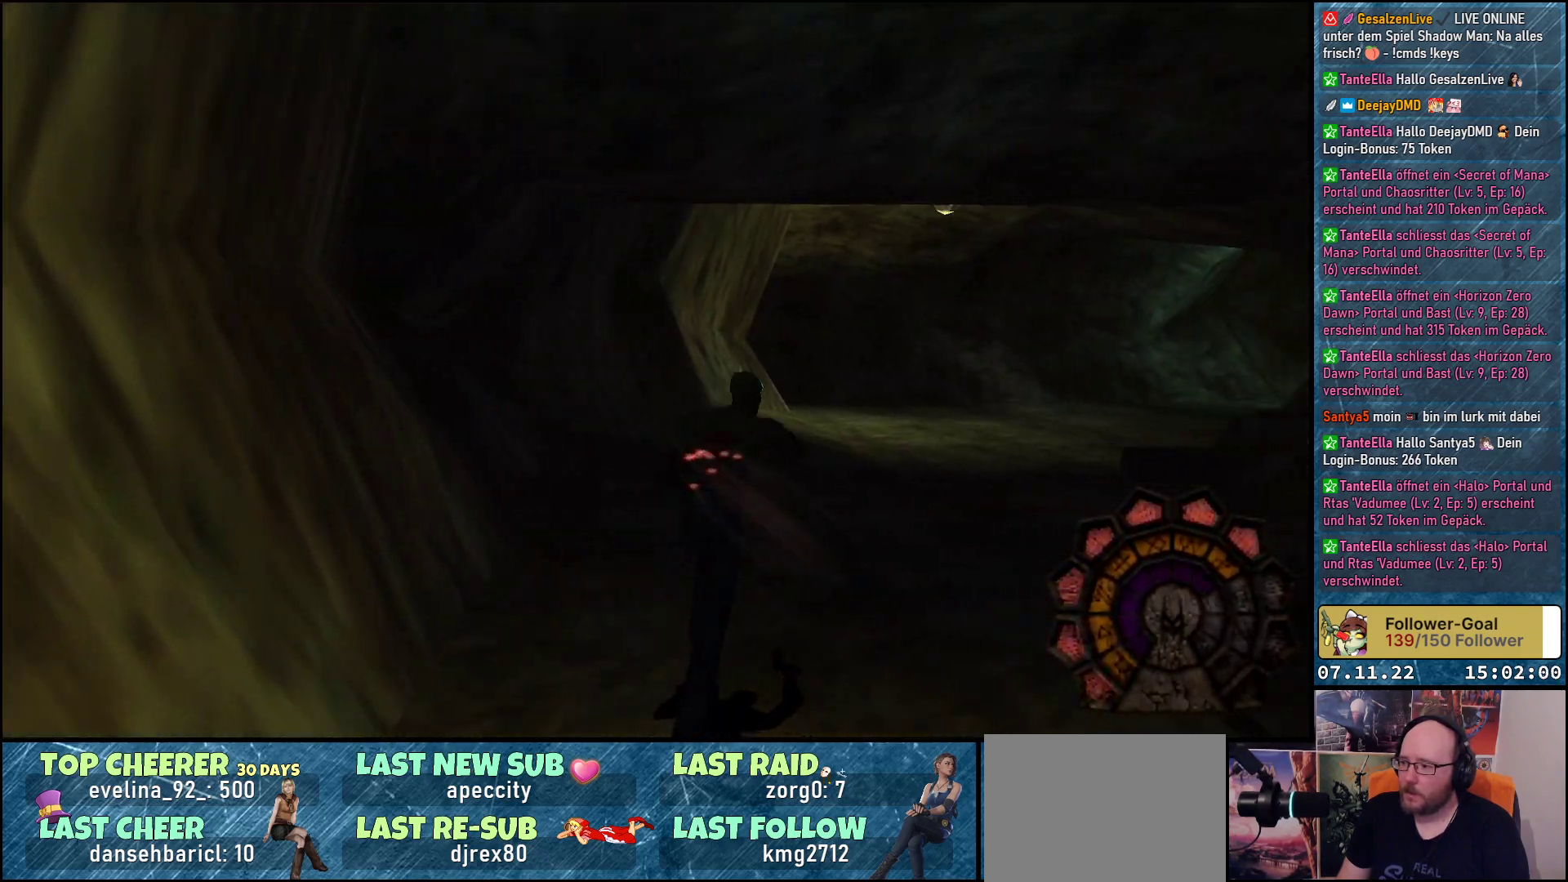
{"buttons": ["DPAD_UP", "DPAD_RIGHT"], "left_stick": "center", "events": [[267, "DPAD_RIGHT", "down"]]}
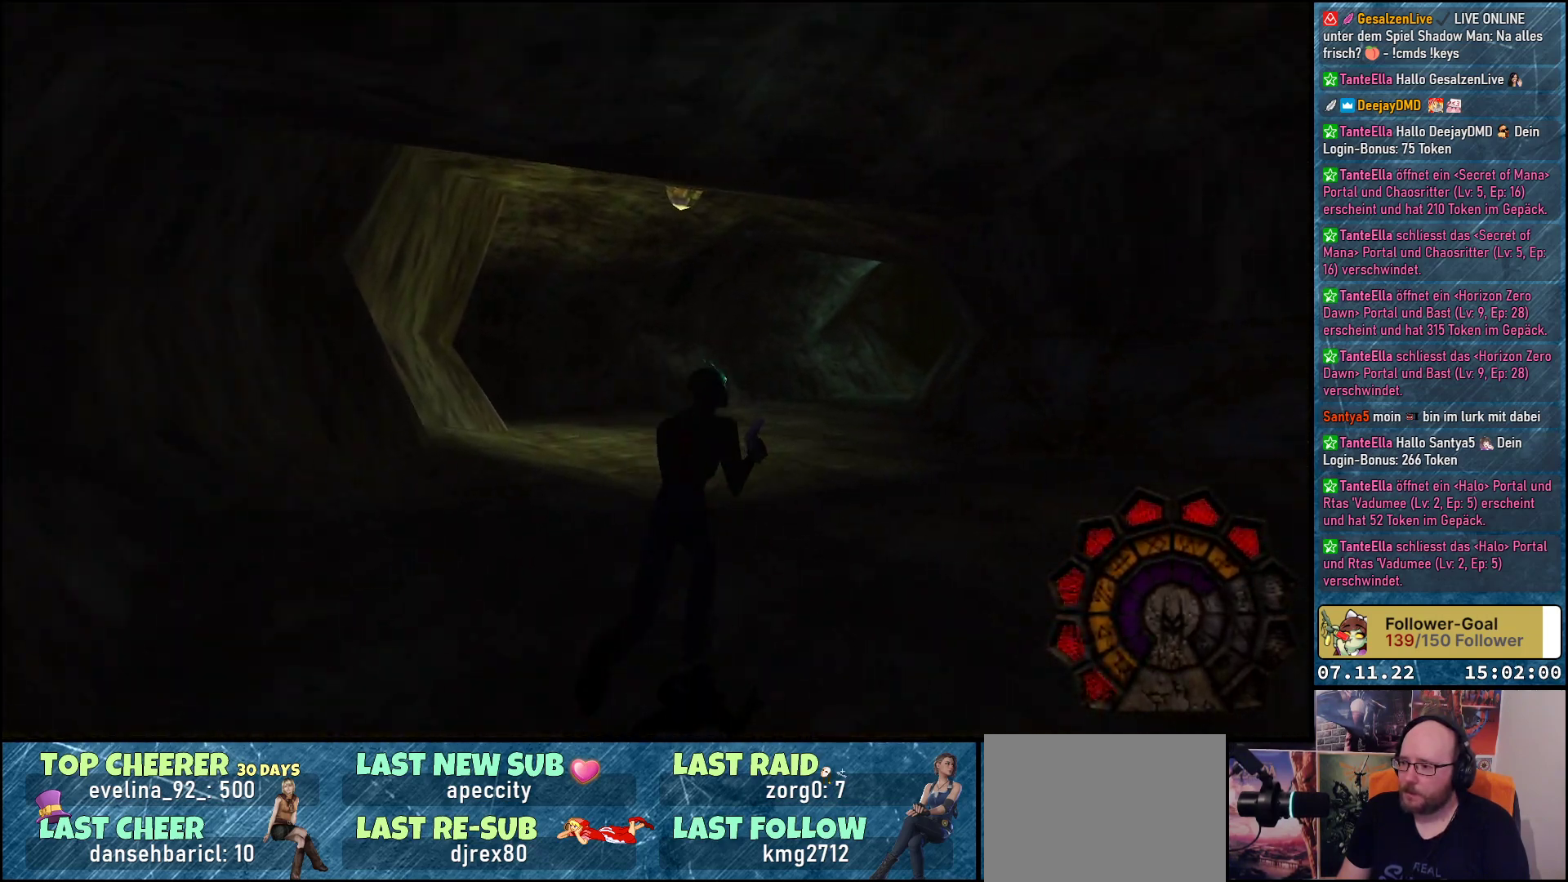
{"buttons": ["DPAD_RIGHT"], "left_stick": "center", "events": [[100, "DPAD_UP", "up"]]}
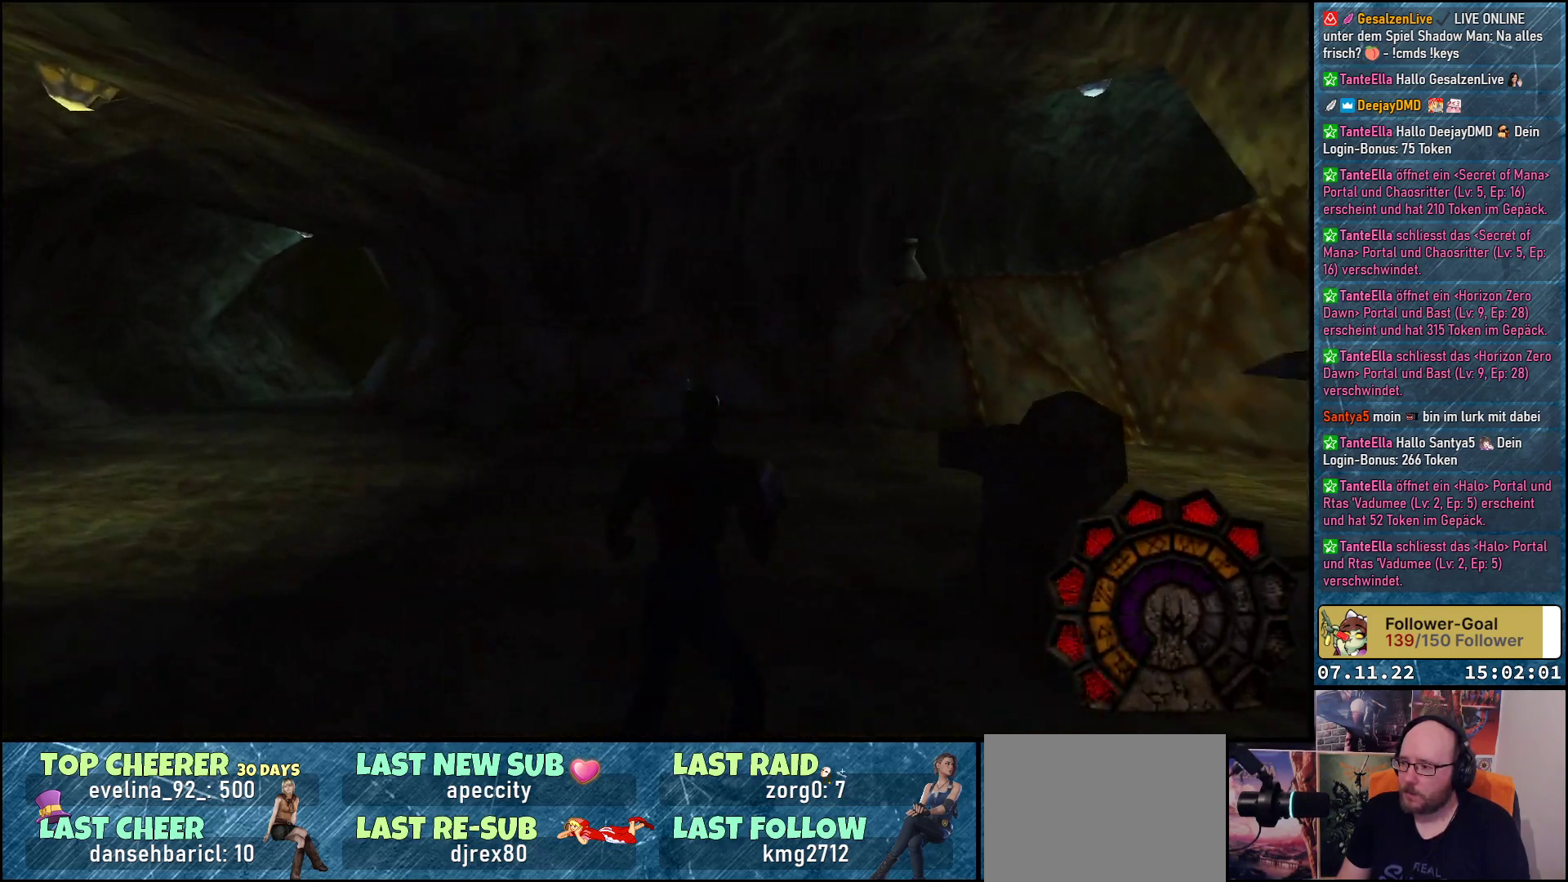
{"buttons": ["DPAD_RIGHT"], "left_stick": "center", "events": [[17, "DPAD_UP", "down"], [200, "DPAD_RIGHT", "up"], [467, "DPAD_RIGHT", "down"], [483, "DPAD_UP", "up"]]}
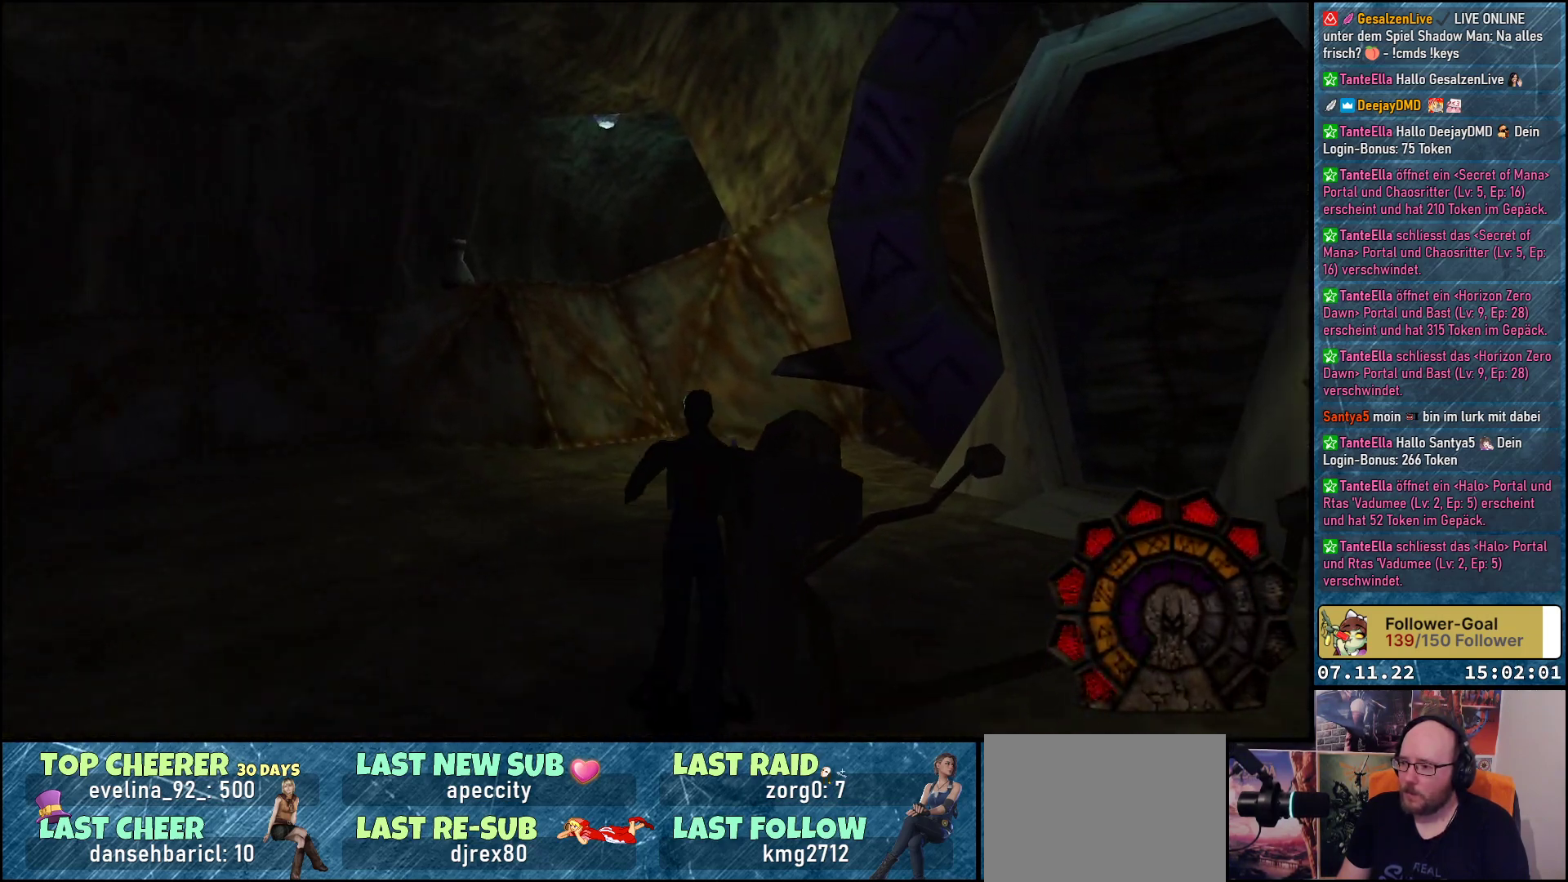
{"buttons": ["B"], "left_stick": "center", "events": [[183, "DPAD_RIGHT", "up"], [417, "B", "down"]]}
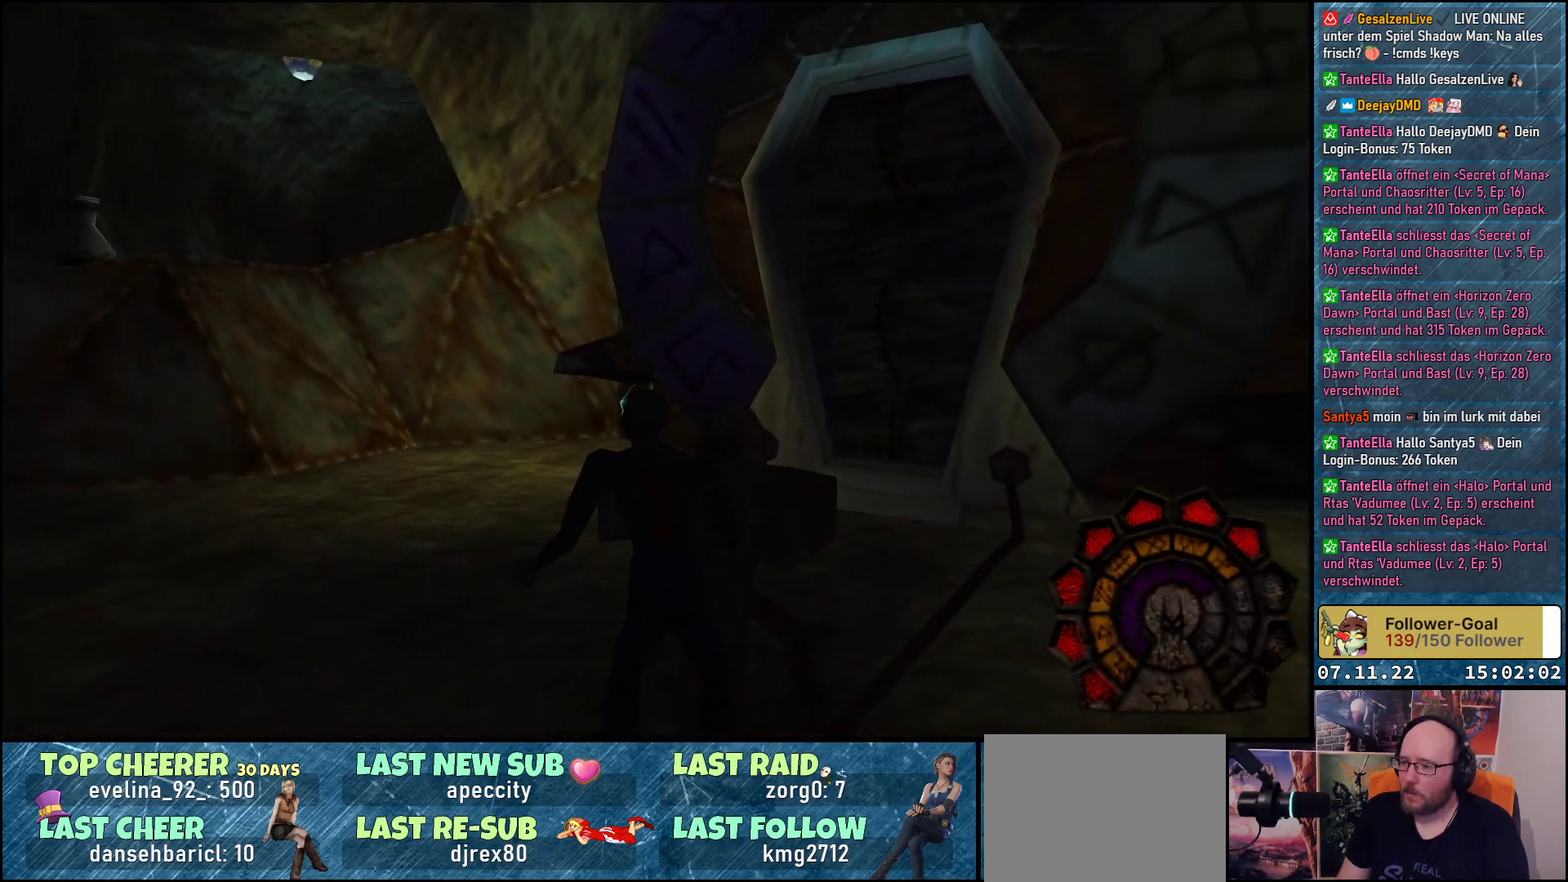
{"buttons": ["DPAD_UP"], "left_stick": "center", "events": [[67, "B", "up"], [350, "DPAD_RIGHT", "down"], [450, "DPAD_UP", "down"], [467, "DPAD_RIGHT", "up"]]}
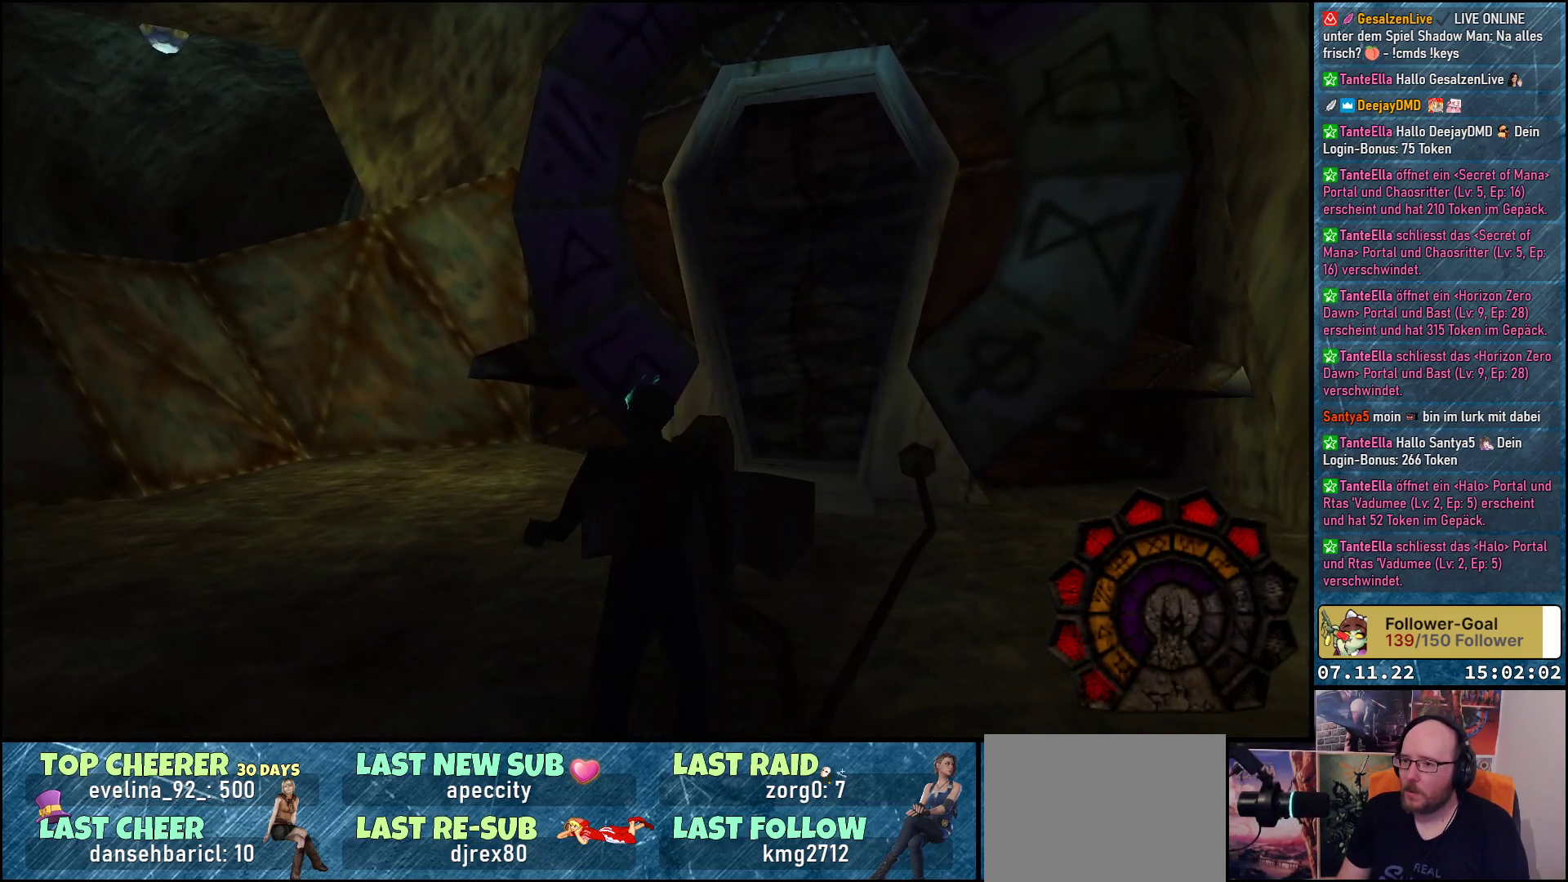
{"buttons": [], "left_stick": "center", "events": [[167, "DPAD_UP", "up"], [217, "B", "down"], [300, "B", "up"]]}